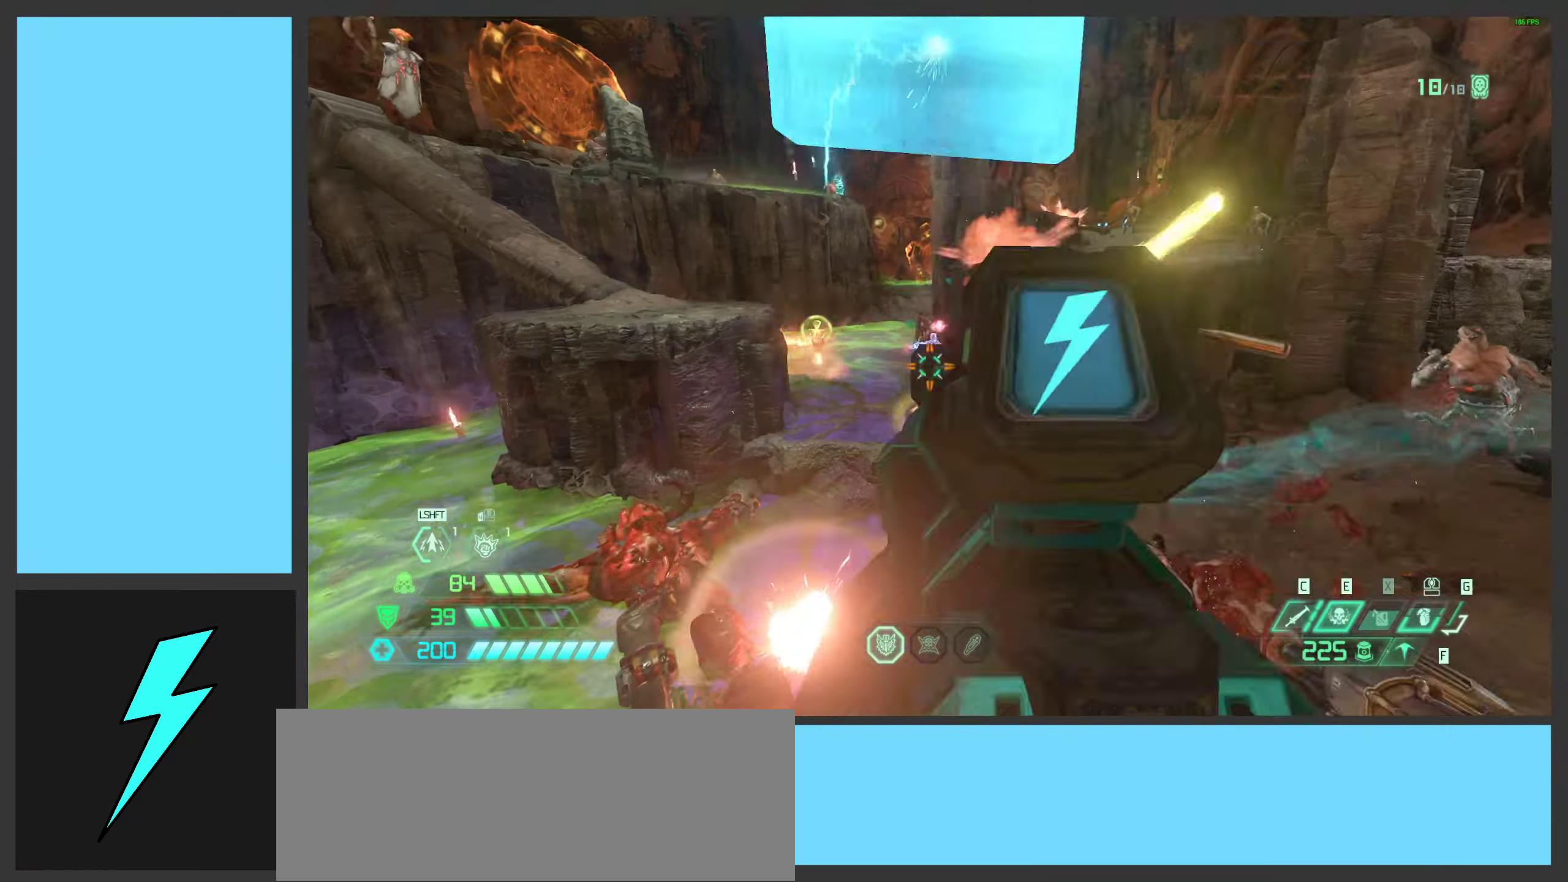
Gameplay with keyboard and mouse; each line is a JSON object with the keys and mouse buttons held at the frame after it. "events" lists presses ("down") and releases ("up") of ".", "/", "0", "1", "2", "3", "4", "5", "6", "7", "8", "9", "a", "alt_l", "alt_r", "b", "c", "caps_lock", "comma", "ctrl", "d", "e", "equals", "f", "g", "h", "i", "j", "k", "l", "lbracket", "m", "minus", "n", "o", "p", "q", "quote", "r", "rbracket", "s", "semicolon", "shift", "space", "super_l", "super_r", "t", "tab", "tilde", "u", "v", "w", "x", "y", "z", "mouse_left", "mouse_wheel", "mouse_right", "mouse_mb4" and "mouse_mb5" between this image and that frame as [ms after this image, input, new state], when the widget could be followed in between. "mouse_left", "mouse_wheel", "mouse_right", "mouse_mb4", "mouse_mb5" = the "left", "wheel", "right", "mb4", "mb5" buttons of the "mouse" list. No other keys are recorded. "wheel" means that the mouse wheel is clicked or scrolled. Mouse movement is not recorded.
{"keys": ["a", "space"], "mouse": ["left"], "events": [[50, "1", "up"], [67, "mouse_right", "up"], [83, "mouse_left", "up"], [200, "a", "down"], [350, "w", "down"], [433, "mouse_left", "down"], [450, "w", "up"], [467, "space", "down"]]}
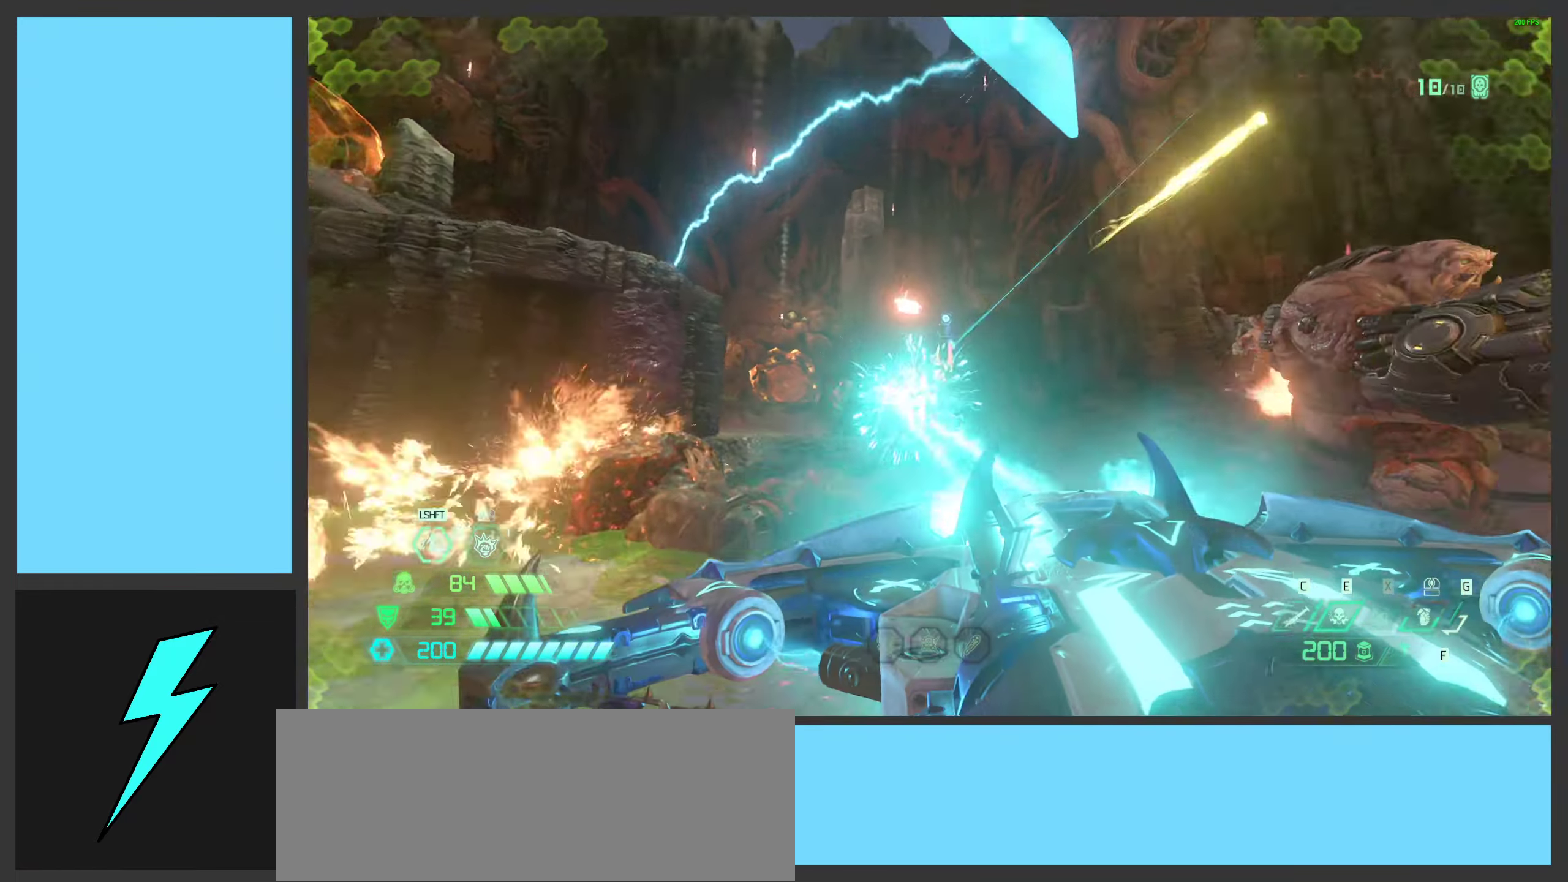
{"keys": [], "mouse": [], "events": [[100, "mouse_left", "up"], [100, "space", "up"], [133, "w", "down"], [183, "mouse_mb5", "down"], [200, "space", "down"], [333, "mouse_mb5", "up"], [467, "a", "up"], [500, "space", "up"], [500, "w", "up"]]}
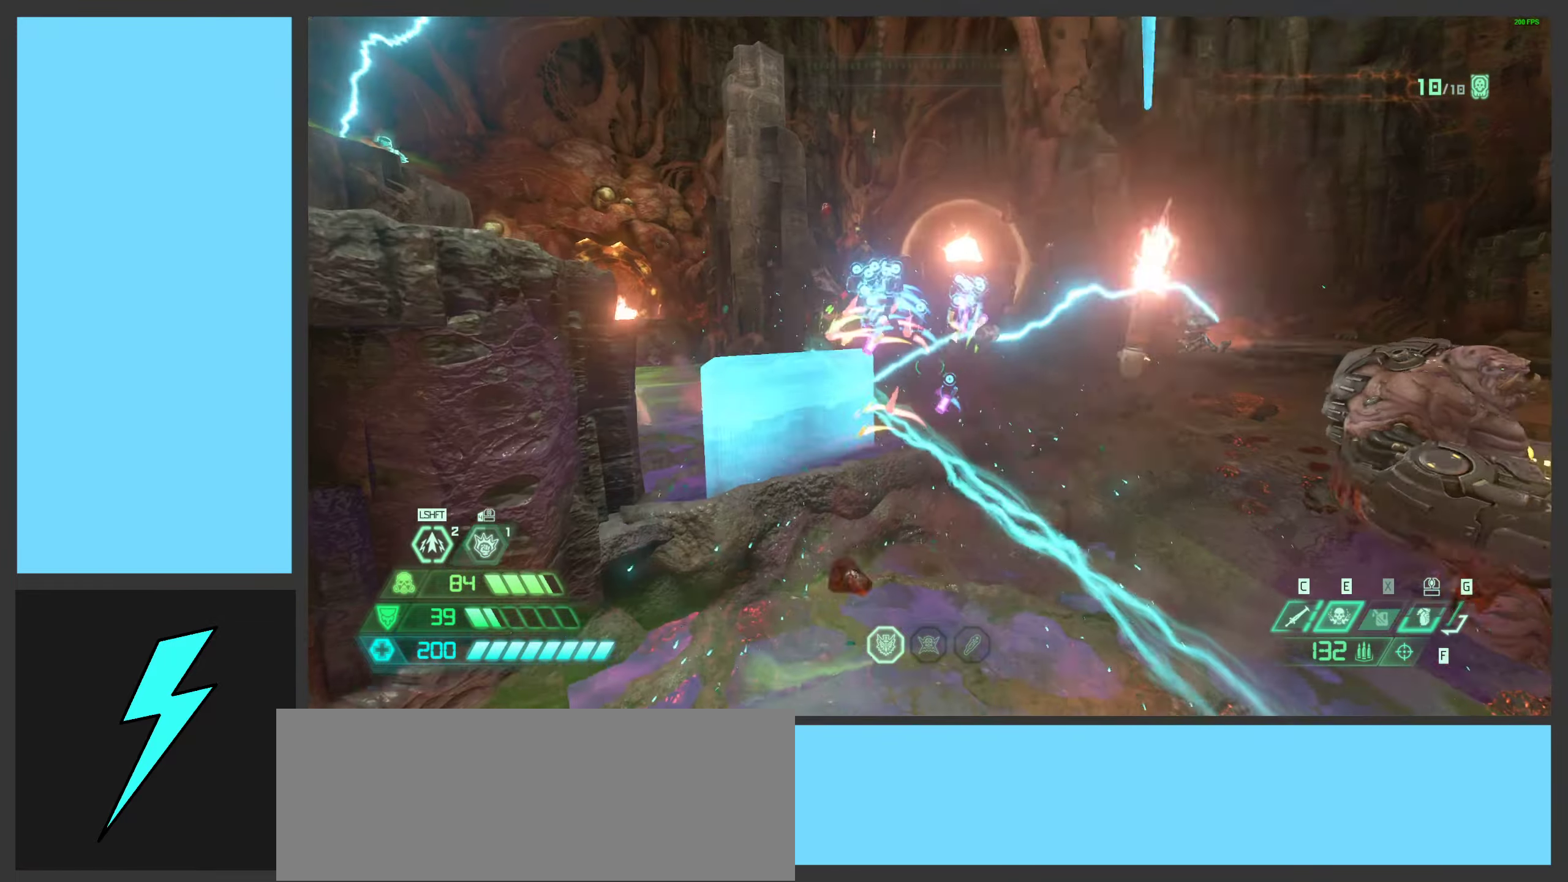
{"keys": ["a"], "mouse": [], "events": [[200, "w", "down"], [233, "a", "down"], [450, "w", "up"]]}
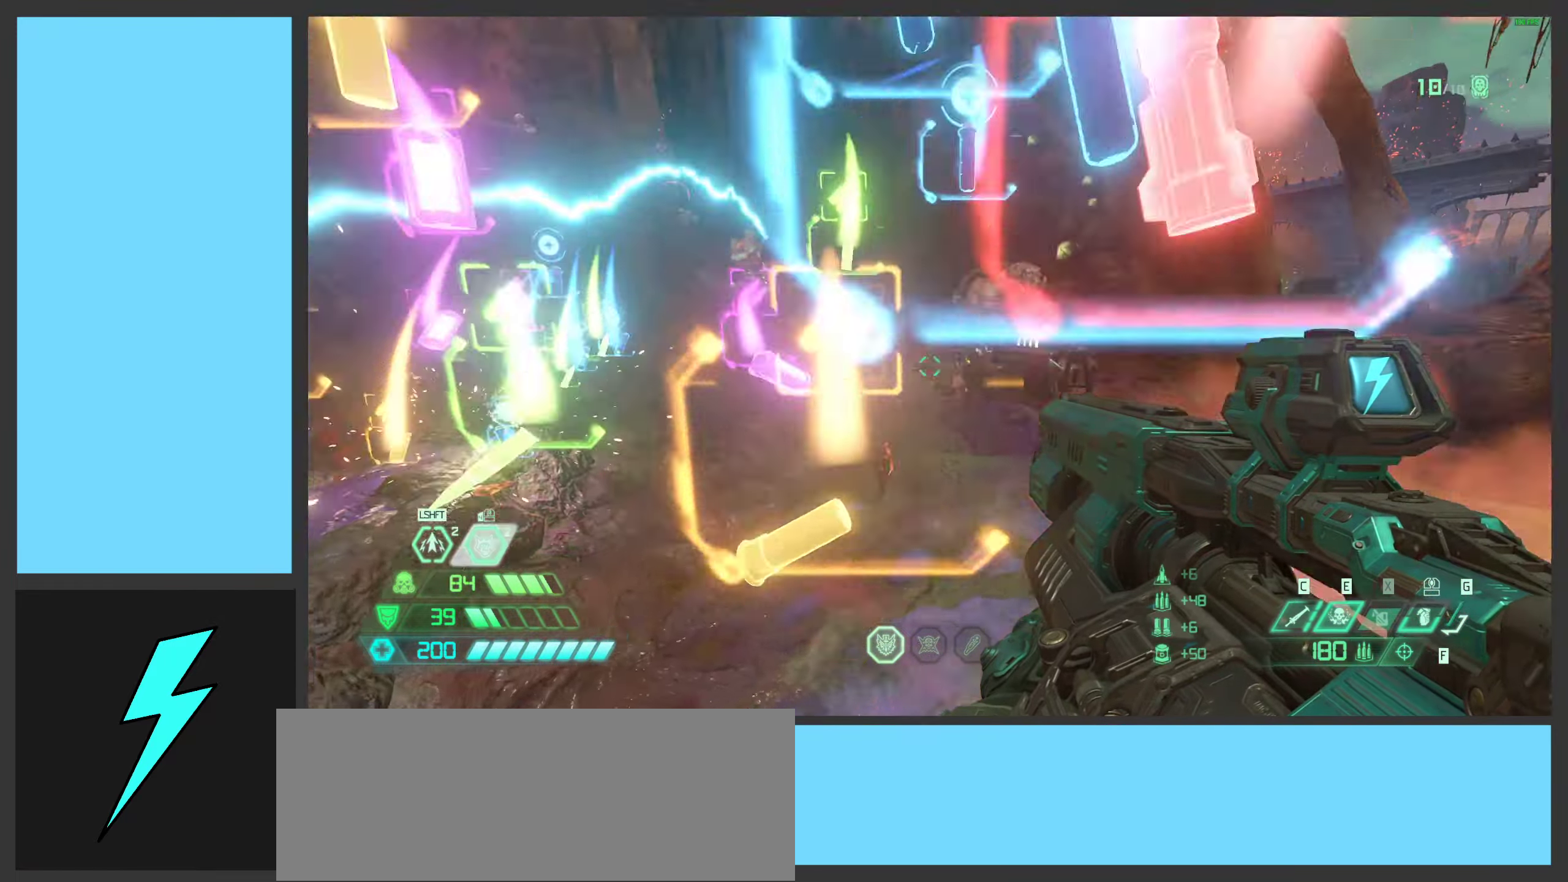
{"keys": ["a", "w"], "mouse": [], "events": [[150, "space", "down"], [167, "2", "down"], [167, "space", "up"], [267, "2", "up"], [367, "space", "down"], [417, "w", "down"], [483, "space", "up"]]}
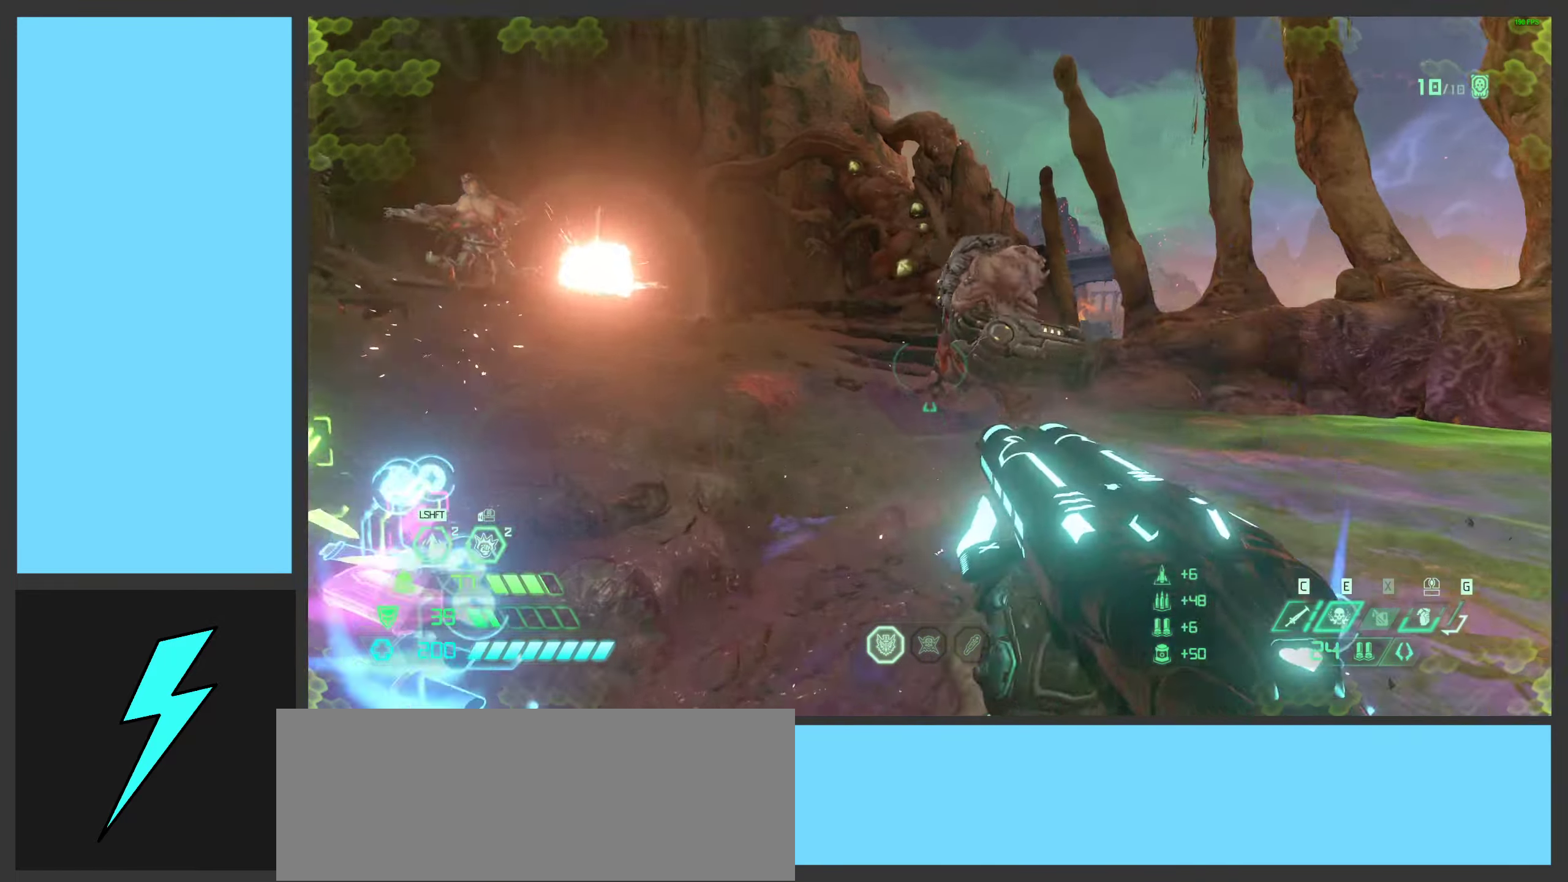
{"keys": ["d"], "mouse": [], "events": [[33, "mouse_left", "down"], [100, "space", "down"], [150, "a", "up"], [167, "d", "down"], [200, "mouse_mb5", "down"], [250, "mouse_left", "up"], [300, "space", "up"], [350, "mouse_mb5", "up"], [400, "w", "up"]]}
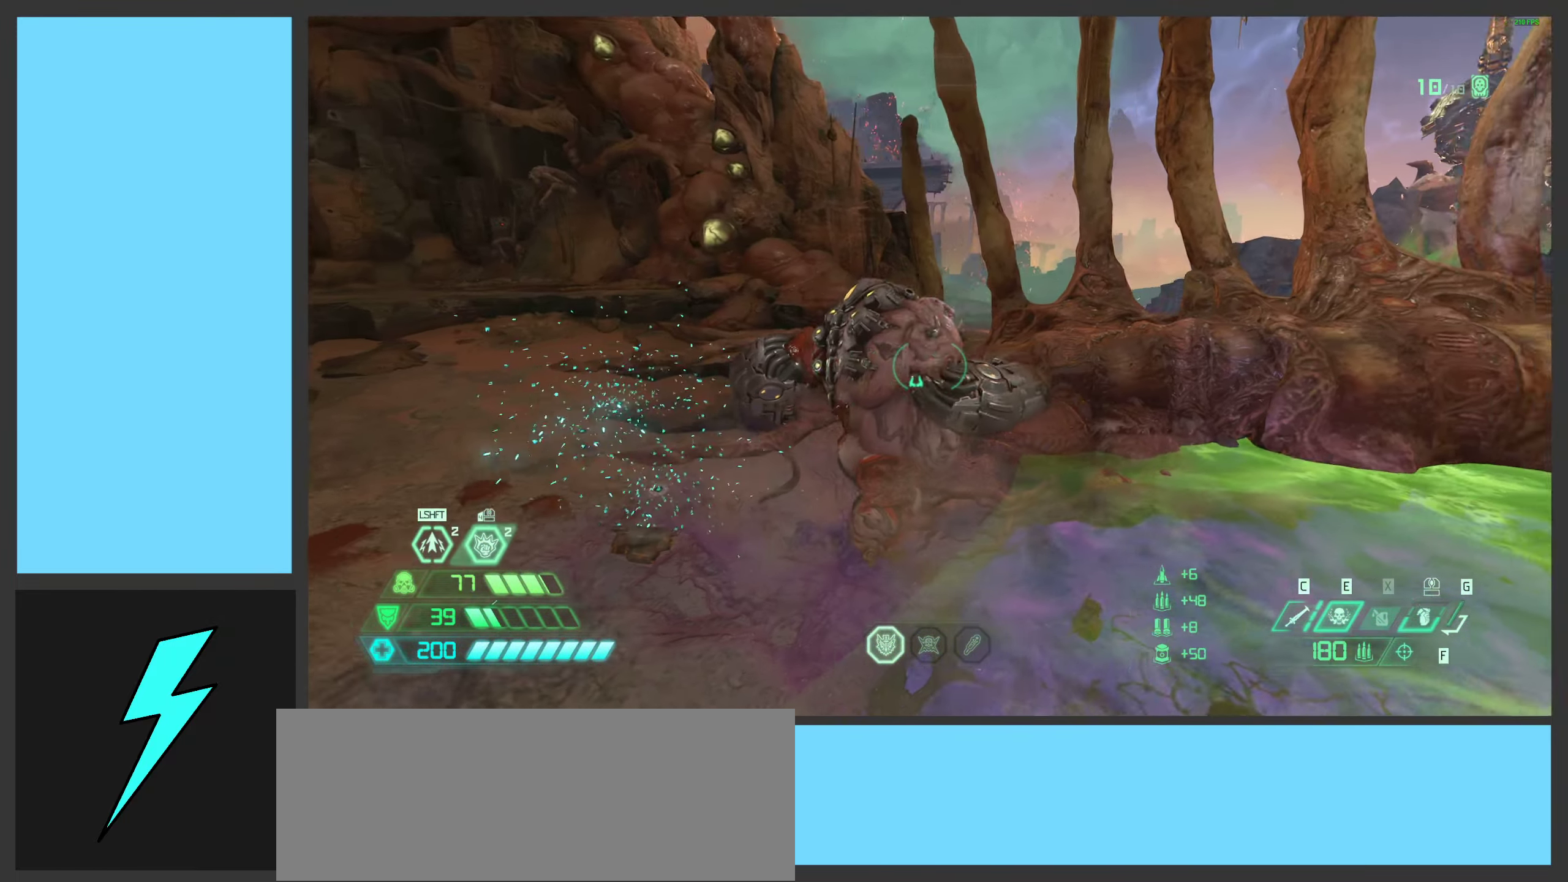
{"keys": ["d"], "mouse": ["left"], "events": [[50, "mouse_right", "down"], [100, "mouse_left", "down"], [150, "2", "down"], [167, "space", "down"], [233, "2", "up"], [250, "mouse_right", "up"], [283, "mouse_left", "up"], [333, "space", "up"], [367, "mouse_left", "down"]]}
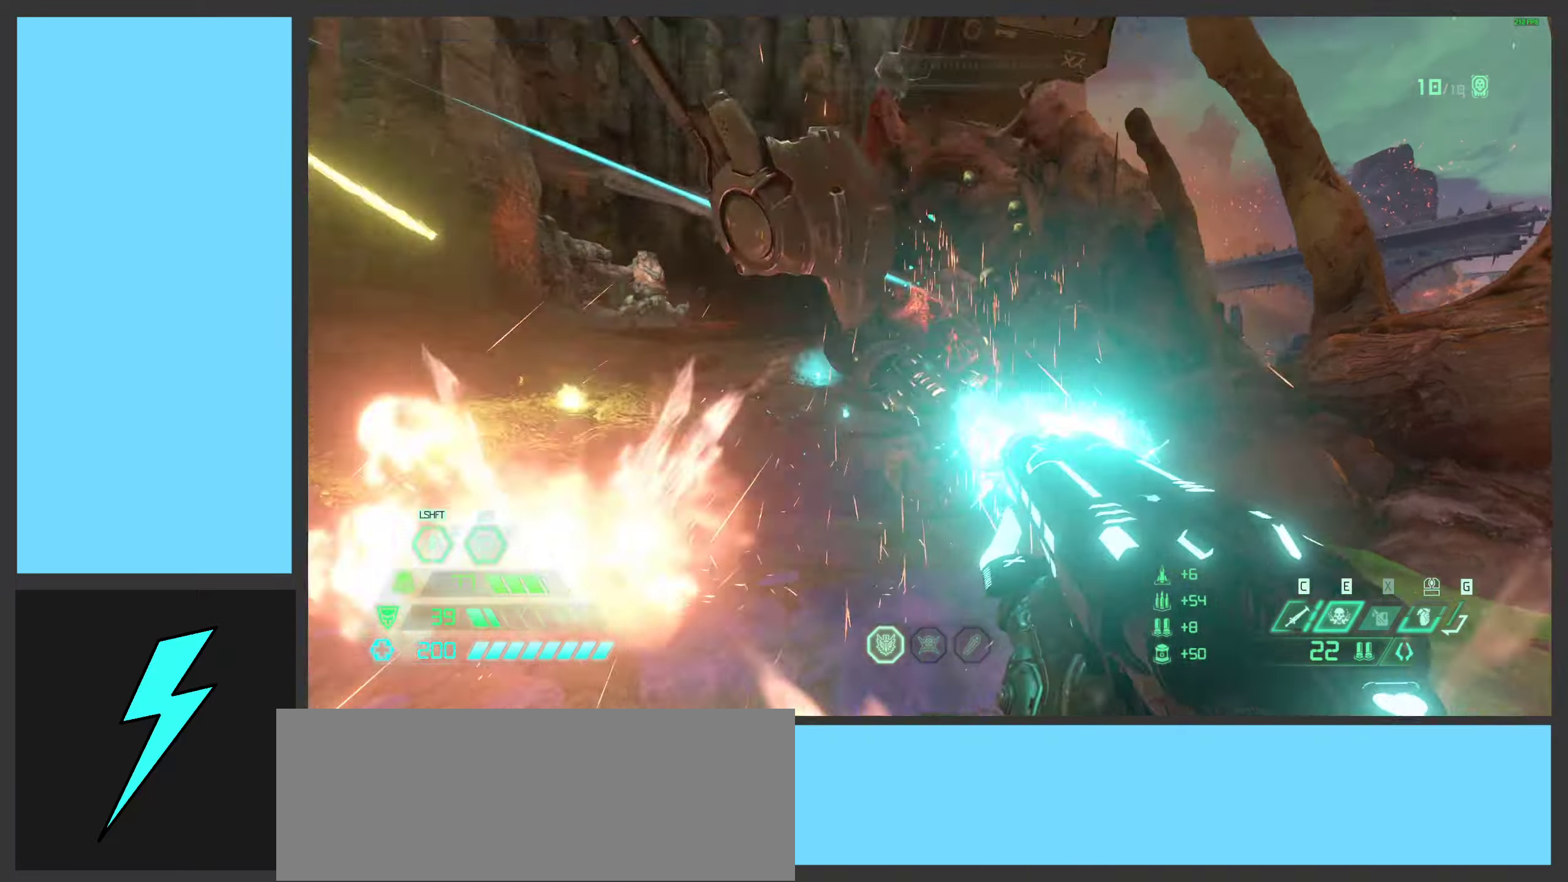
{"keys": ["d", "space", "w"], "mouse": ["right"], "events": [[67, "mouse_left", "up"], [84, "w", "down"], [100, "mouse_mb5", "down"], [267, "mouse_mb5", "up"], [317, "a", "down"], [350, "a", "up"], [367, "space", "down"], [467, "mouse_right", "down"]]}
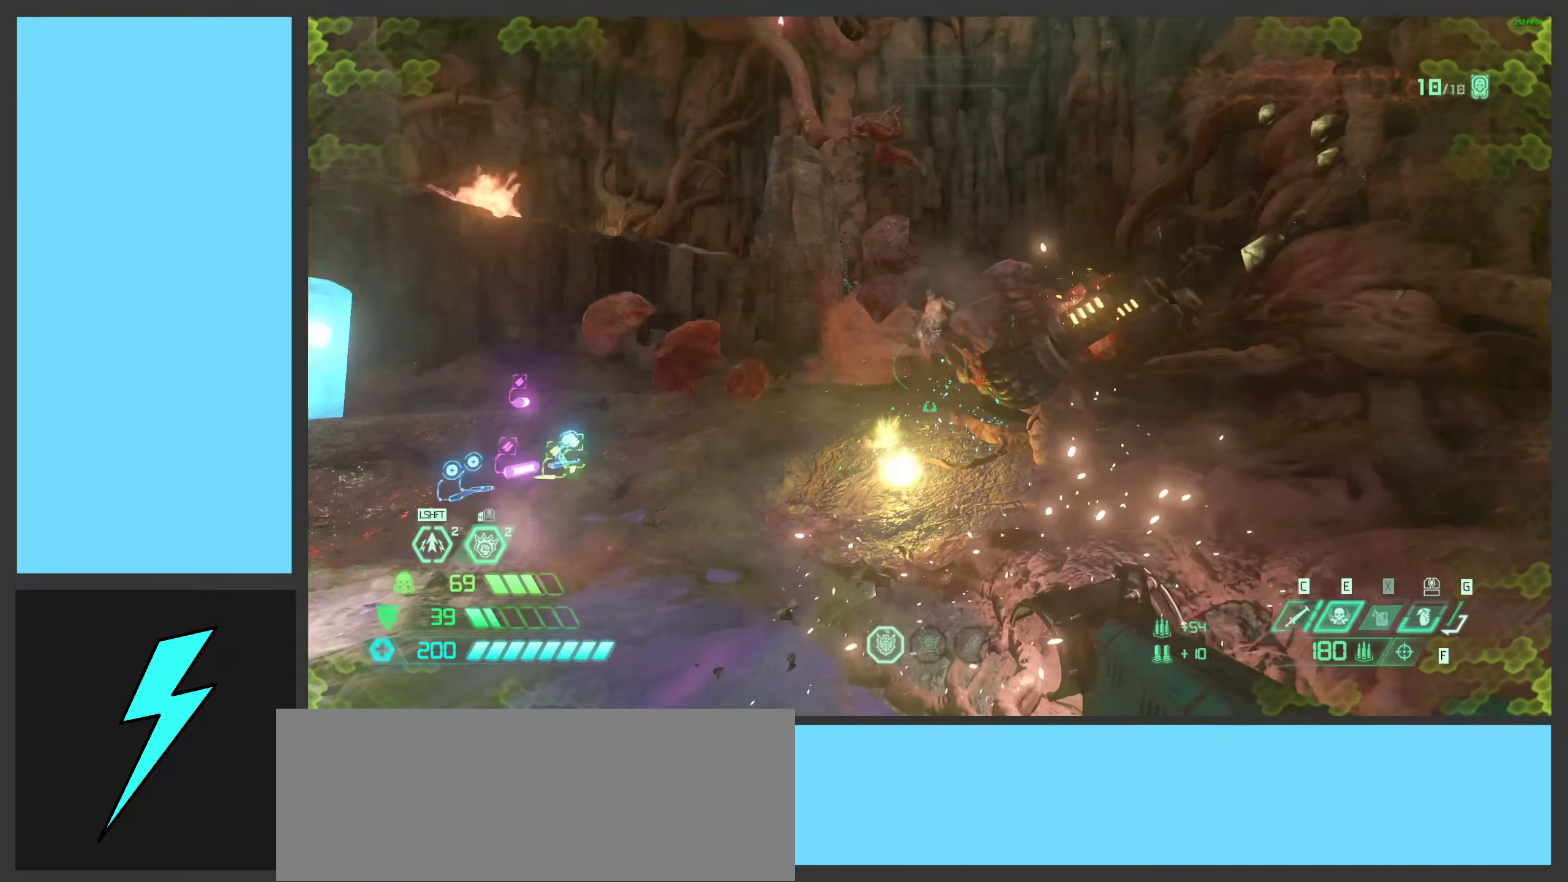
{"keys": ["d", "q", "w"], "mouse": [], "events": [[50, "mouse_right", "up"], [50, "space", "up"], [117, "space", "down"], [267, "space", "up"], [350, "space", "down"], [367, "q", "down"], [500, "space", "up"]]}
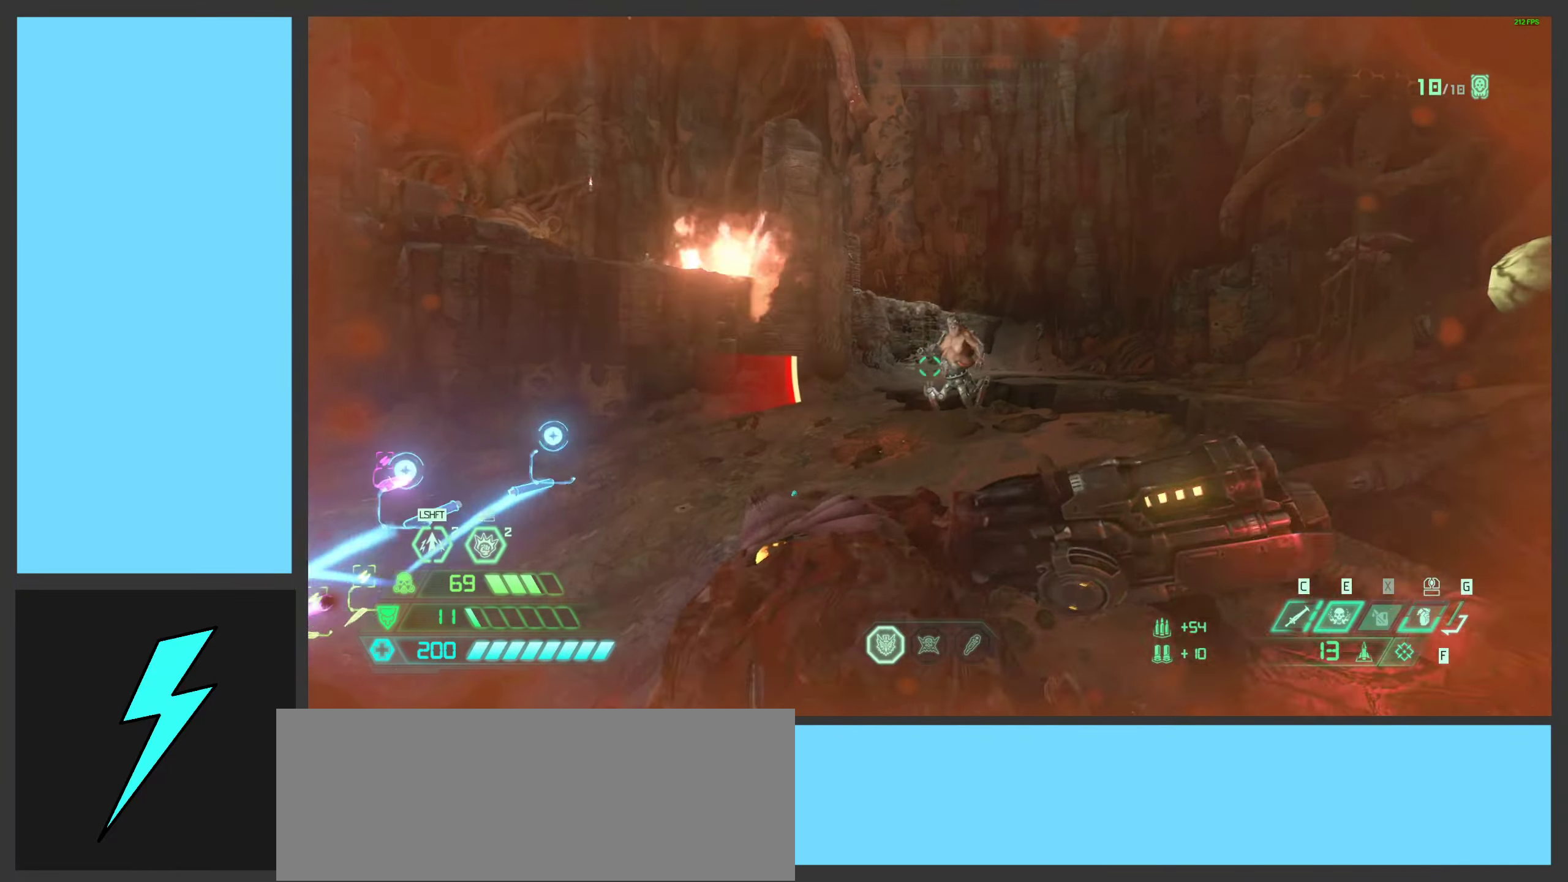
{"keys": ["d", "space"], "mouse": [], "events": [[34, "q", "up"], [150, "mouse_left", "down"], [300, "mouse_left", "up"], [350, "space", "down"], [467, "w", "up"]]}
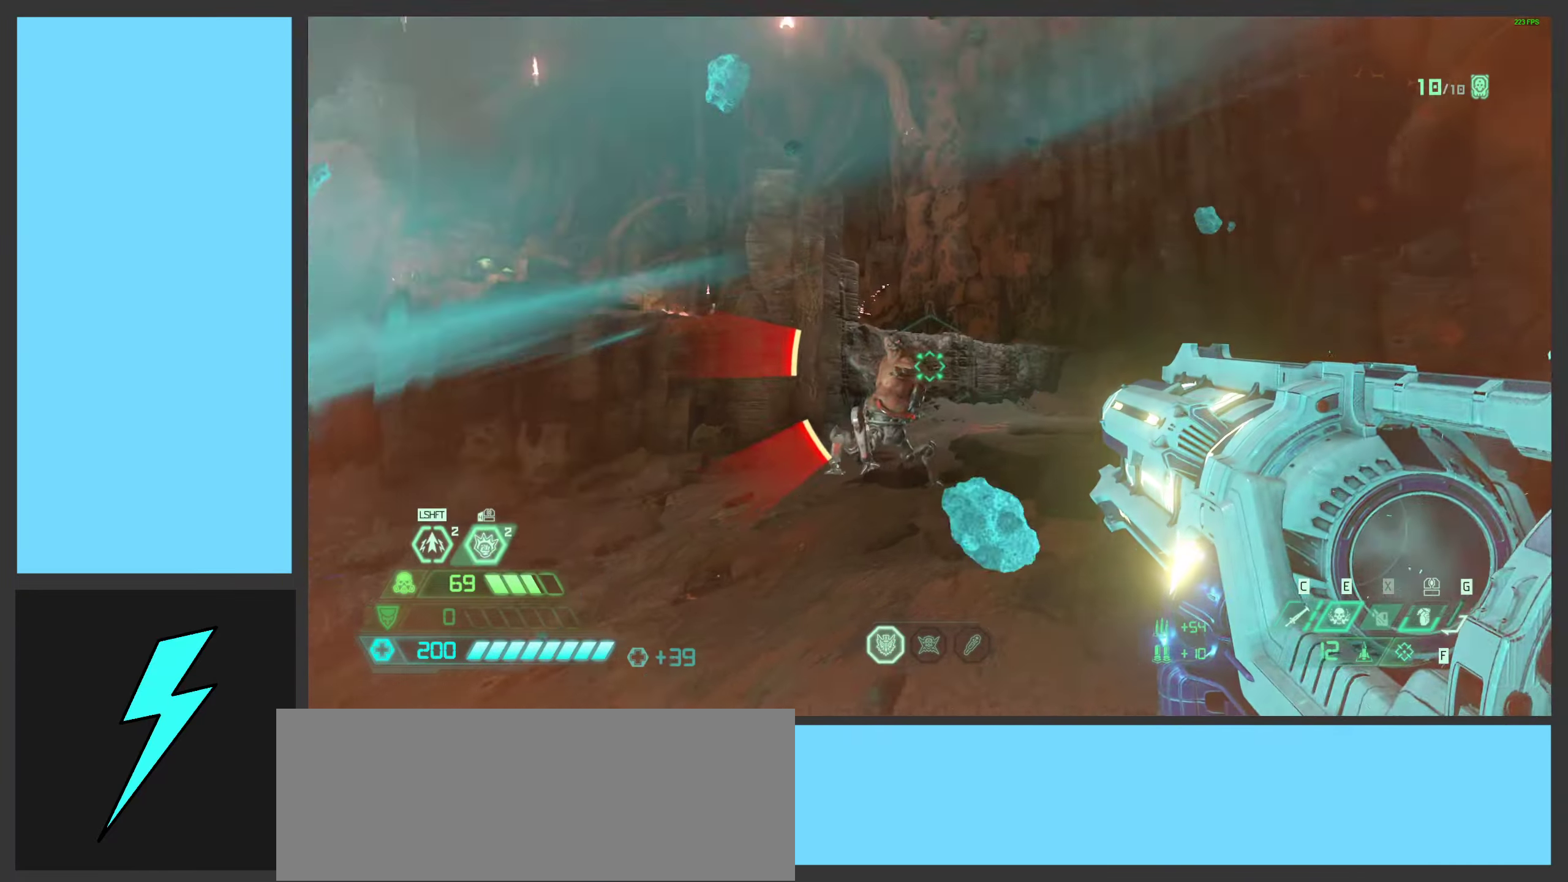
{"keys": ["d"], "mouse": ["left"], "events": [[17, "space", "up"], [84, "1", "down"], [134, "space", "down"], [184, "1", "up"], [300, "space", "up"], [434, "mouse_left", "down"]]}
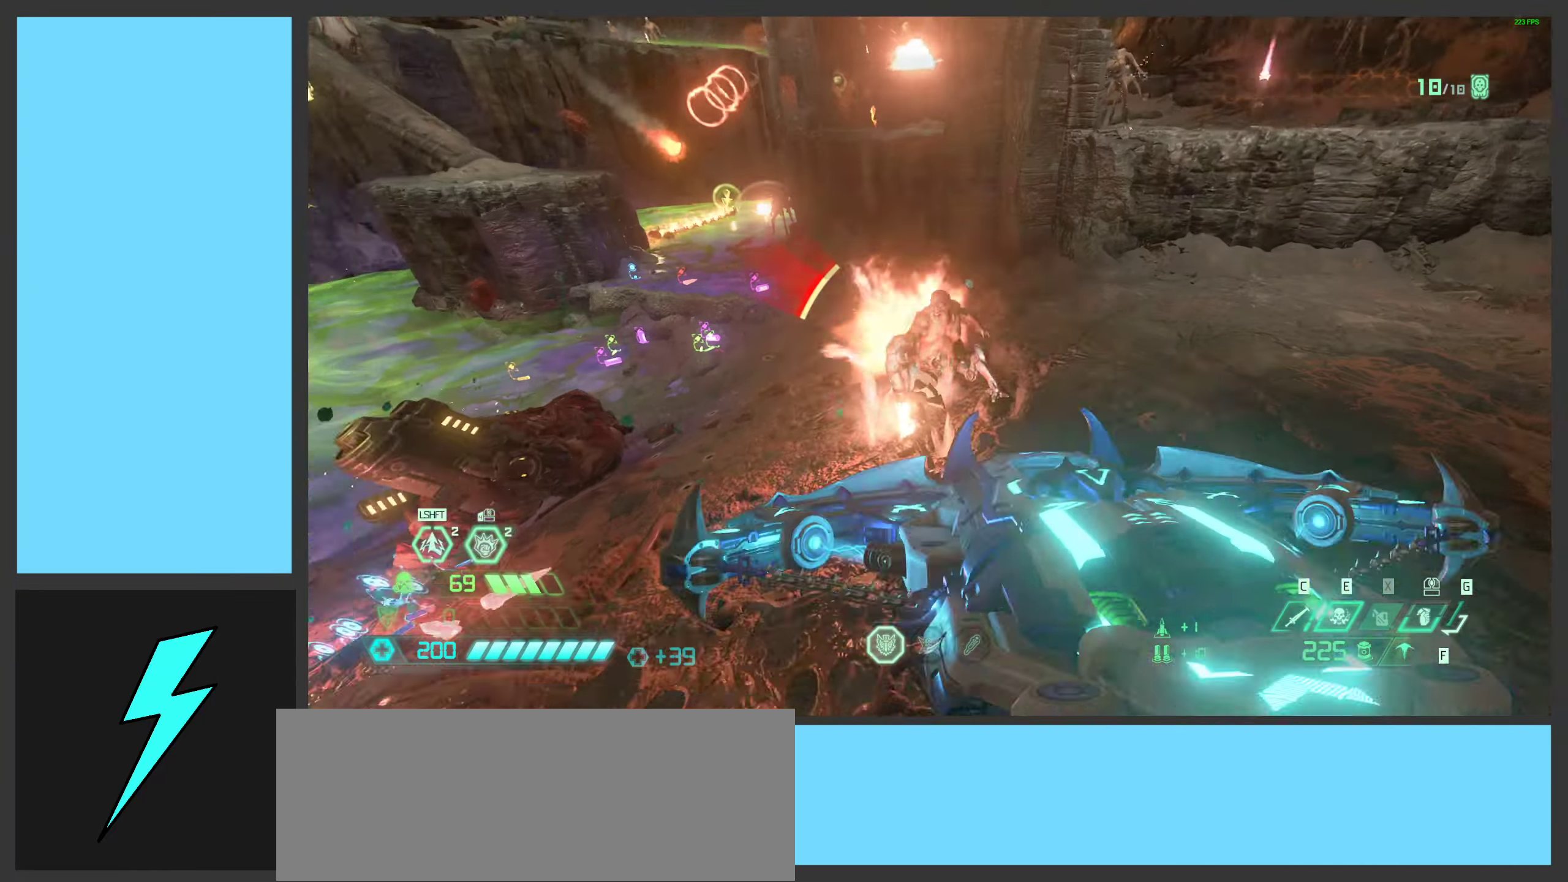
{"keys": ["d", "w"], "mouse": [], "events": [[84, "mouse_left", "up"], [117, "space", "down"], [234, "w", "down"], [267, "space", "up"]]}
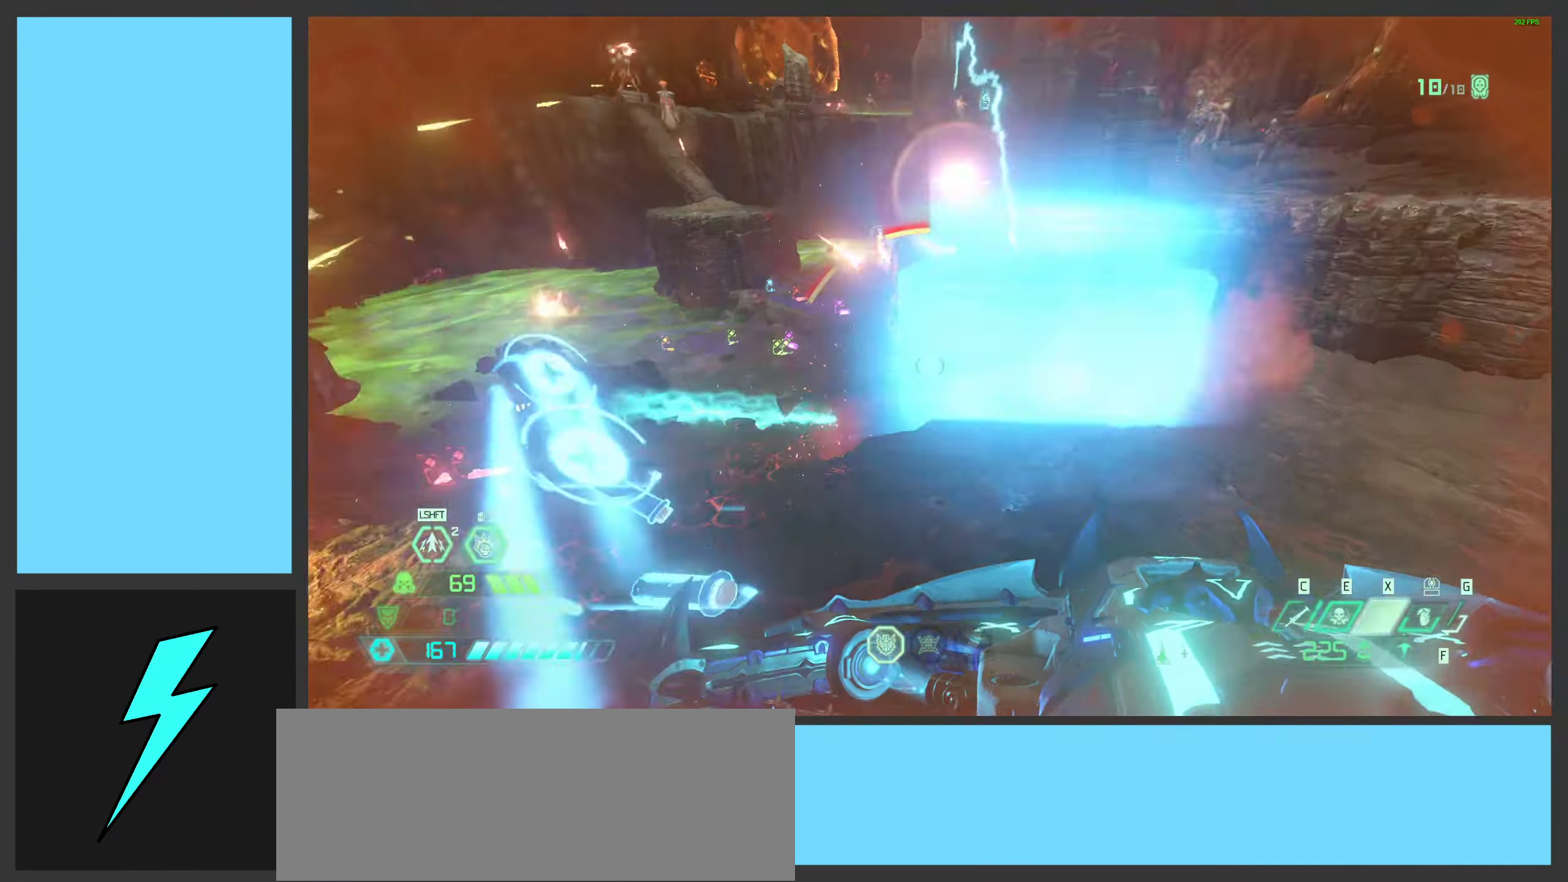
{"keys": ["d"], "mouse": ["left", "right"], "events": [[17, "ctrl", "down"], [34, "mouse_right", "down"], [184, "ctrl", "up"], [400, "w", "up"], [500, "mouse_left", "down"]]}
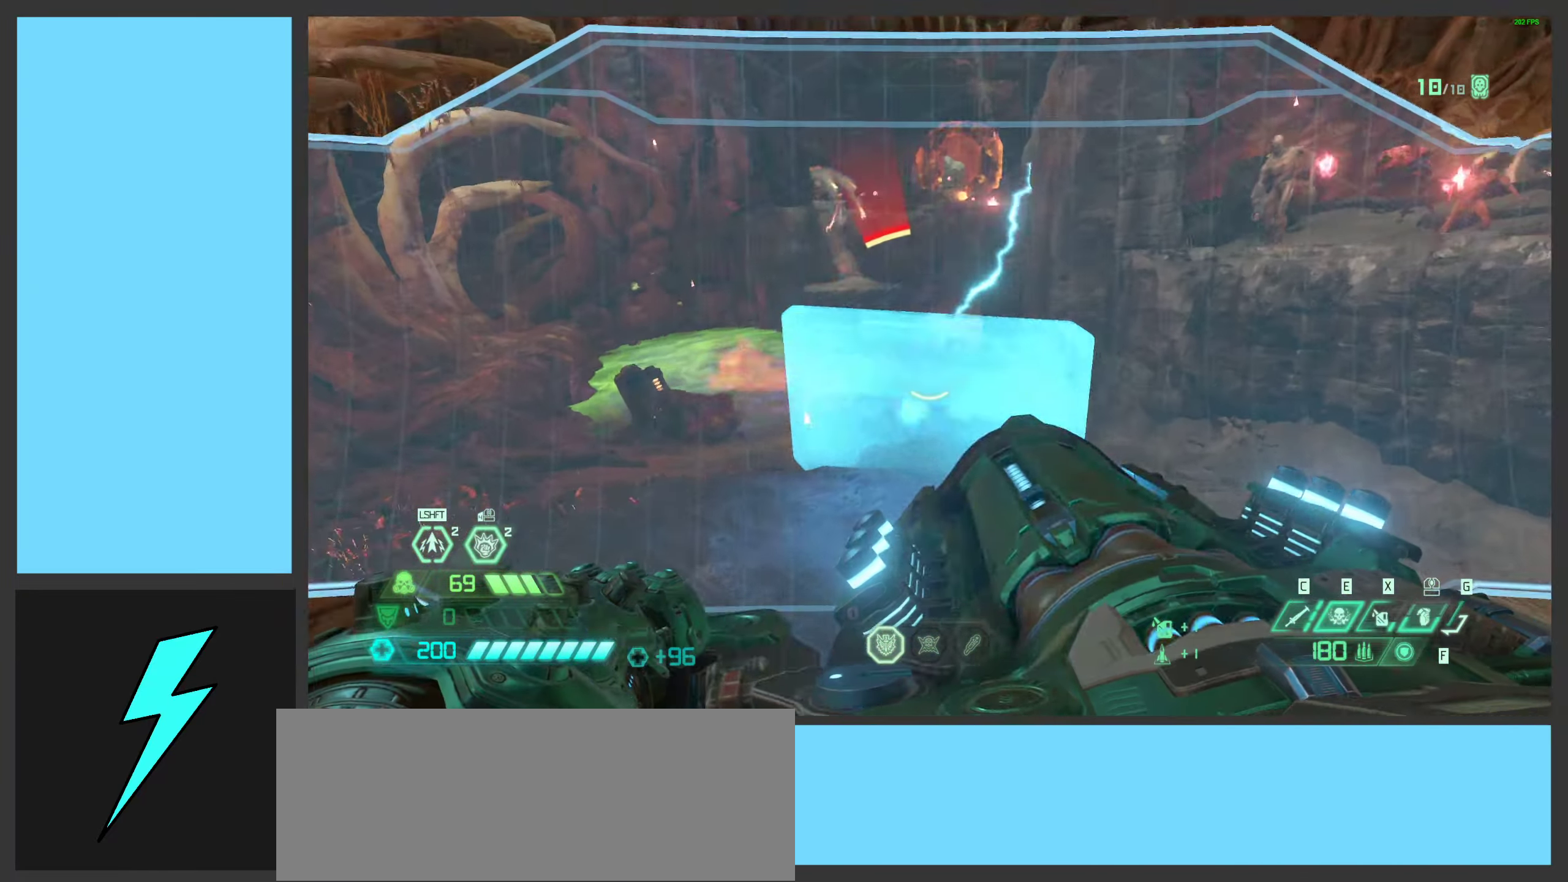
{"keys": ["d"], "mouse": ["left", "right"], "events": [[17, "w", "down"], [150, "shift", "down"], [300, "mouse_left", "up"], [317, "shift", "up"], [350, "mouse_left", "down"], [400, "w", "up"]]}
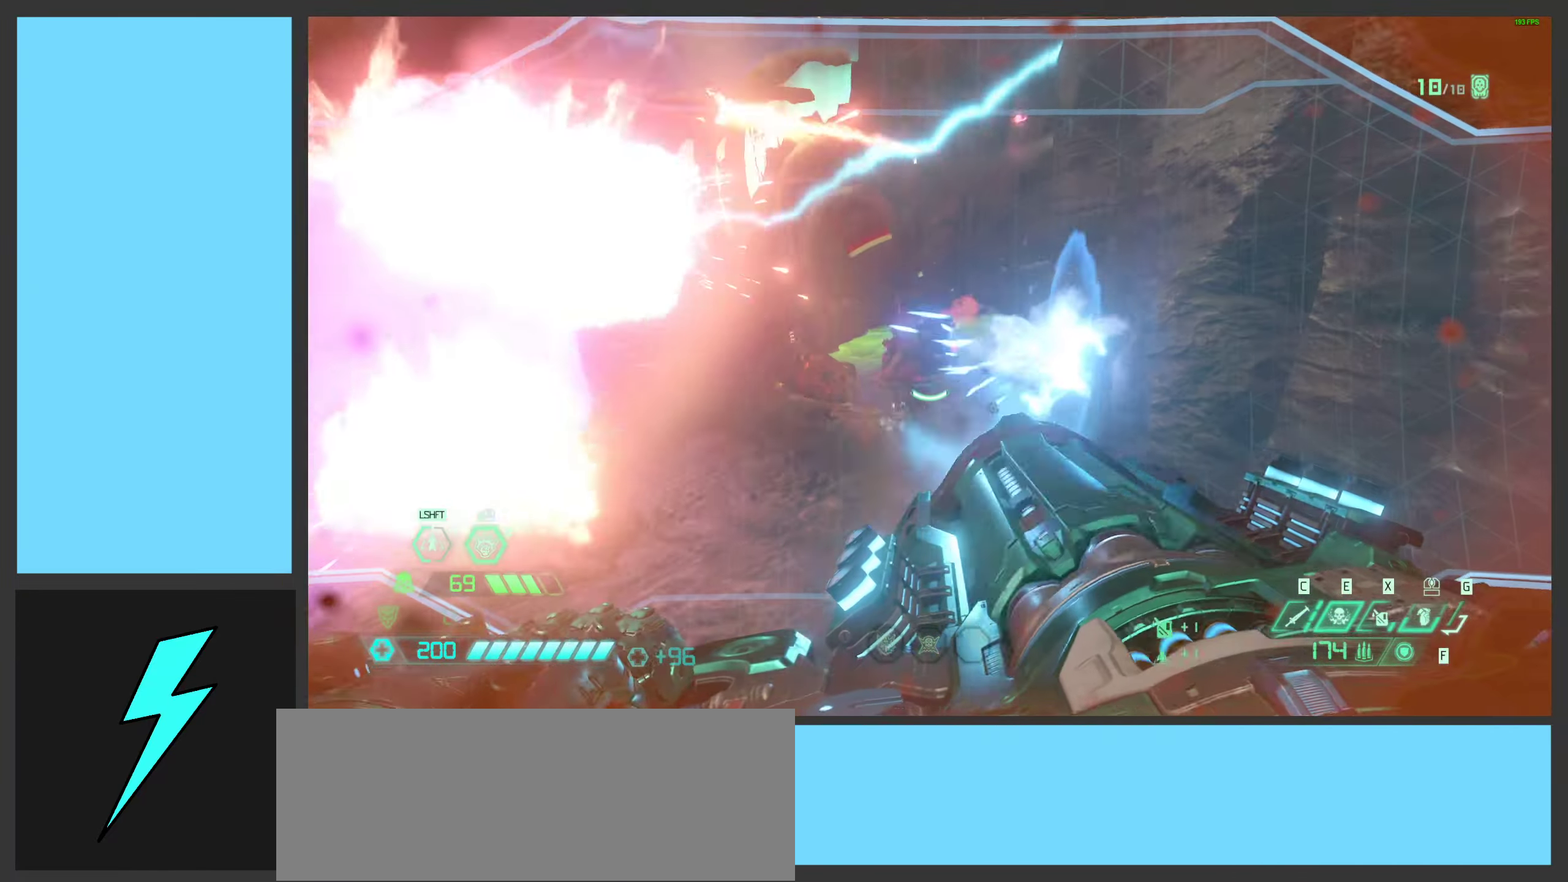
{"keys": ["w"], "mouse": ["right", "mb4"], "events": [[17, "a", "down"], [17, "d", "up"], [267, "a", "up"], [300, "mouse_left", "up"], [434, "a", "down"], [434, "w", "down"], [484, "mouse_mb4", "down"], [500, "a", "up"]]}
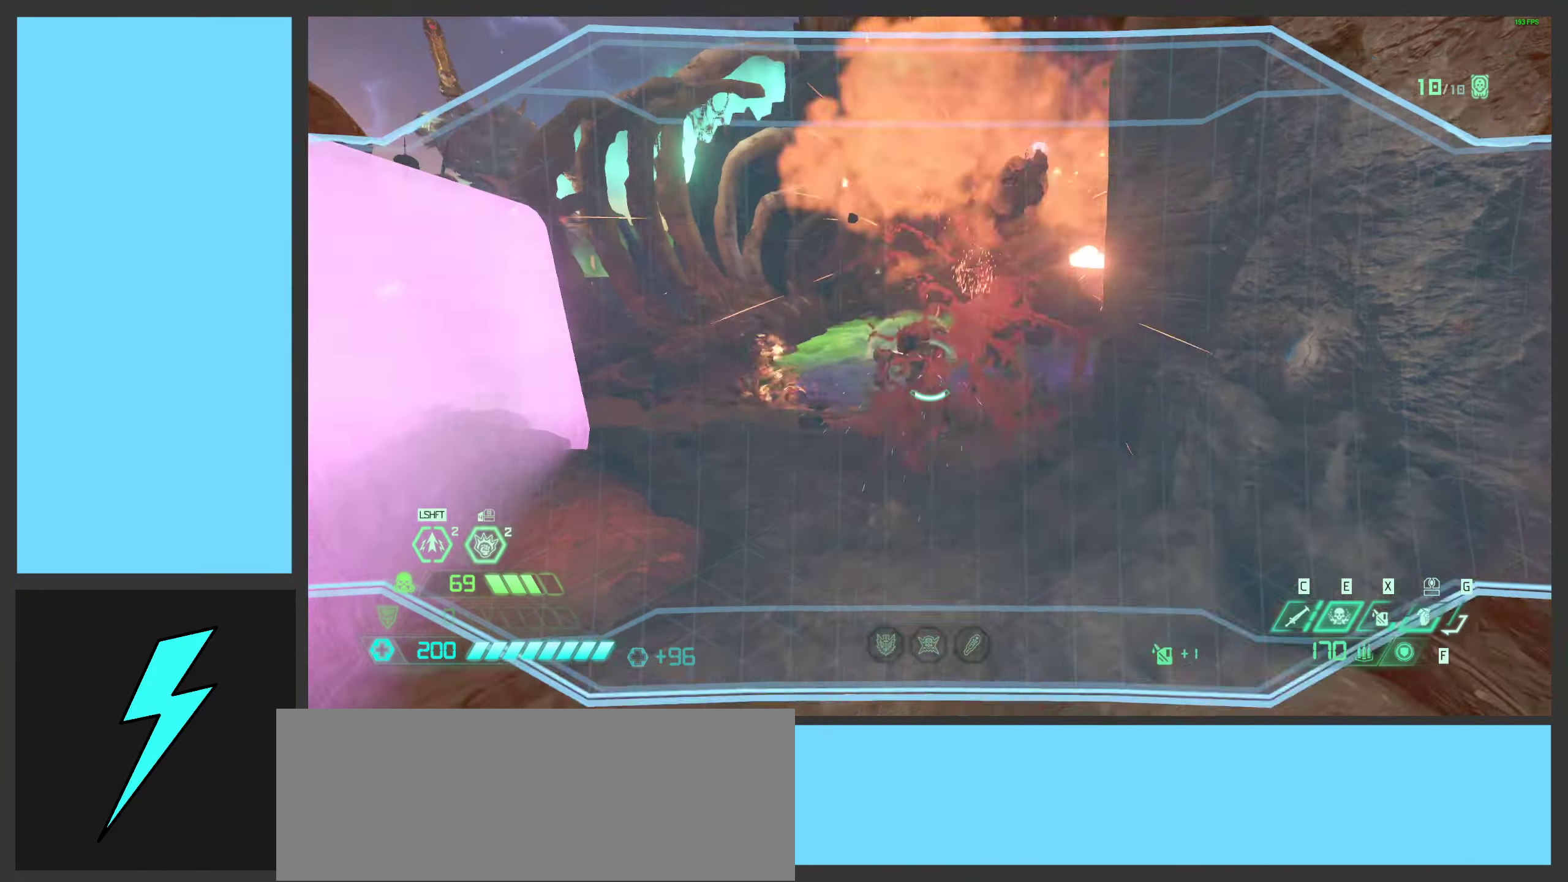
{"keys": ["d", "space"], "mouse": ["right"], "events": [[34, "w", "up"], [234, "mouse_mb4", "up"], [367, "s", "down"], [384, "d", "down"], [467, "s", "up"], [484, "space", "down"]]}
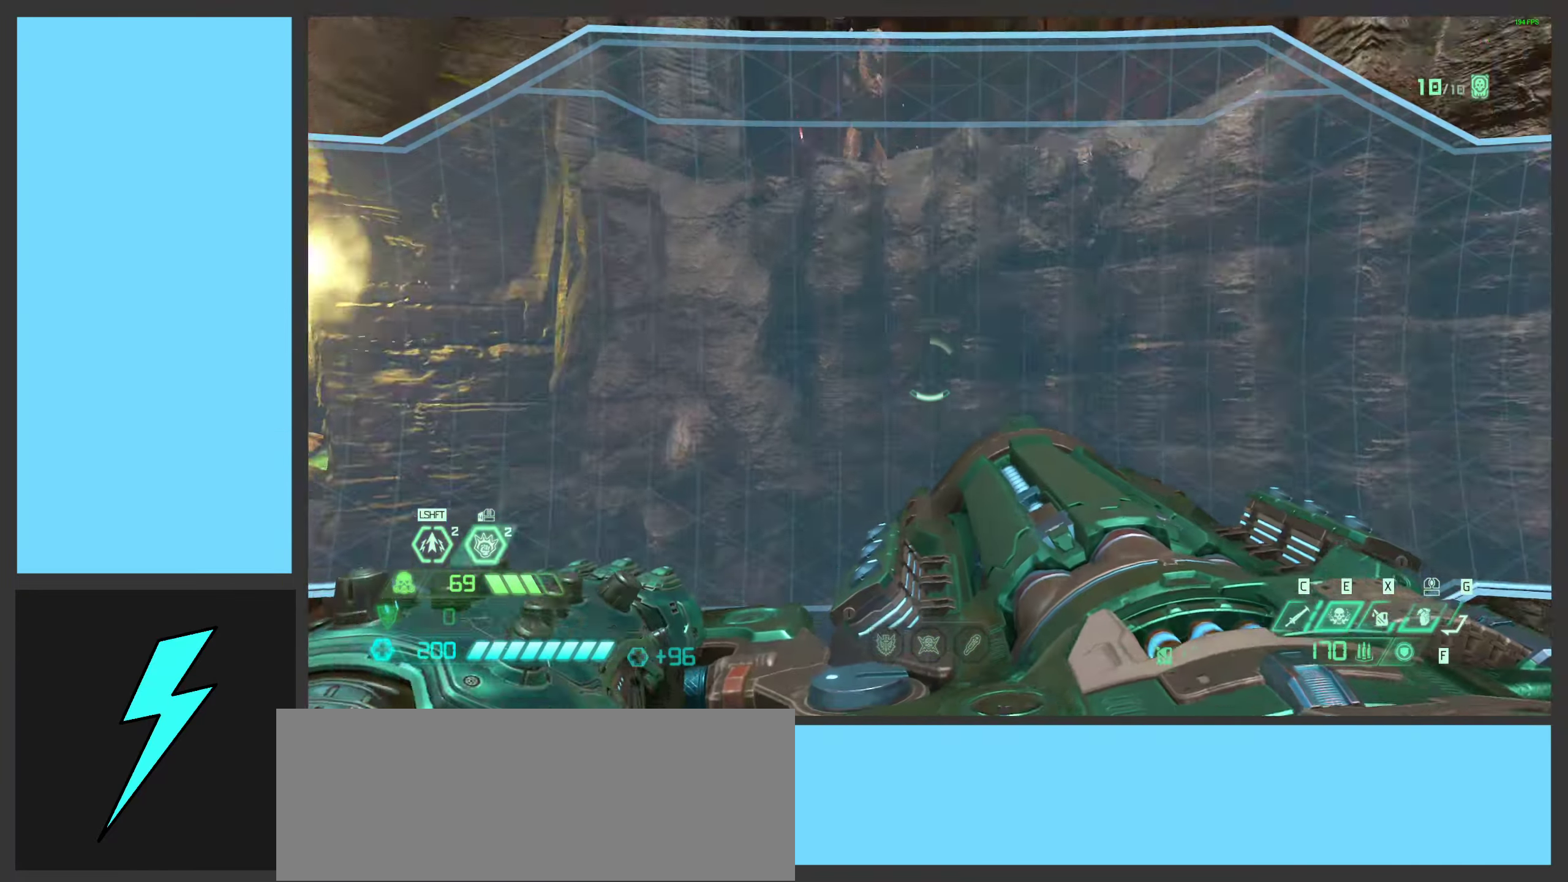
{"keys": ["x"], "mouse": ["right"], "events": [[134, "space", "up"], [200, "space", "down"], [267, "d", "up"], [300, "space", "up"], [334, "a", "down"], [350, "a", "up"], [400, "x", "down"]]}
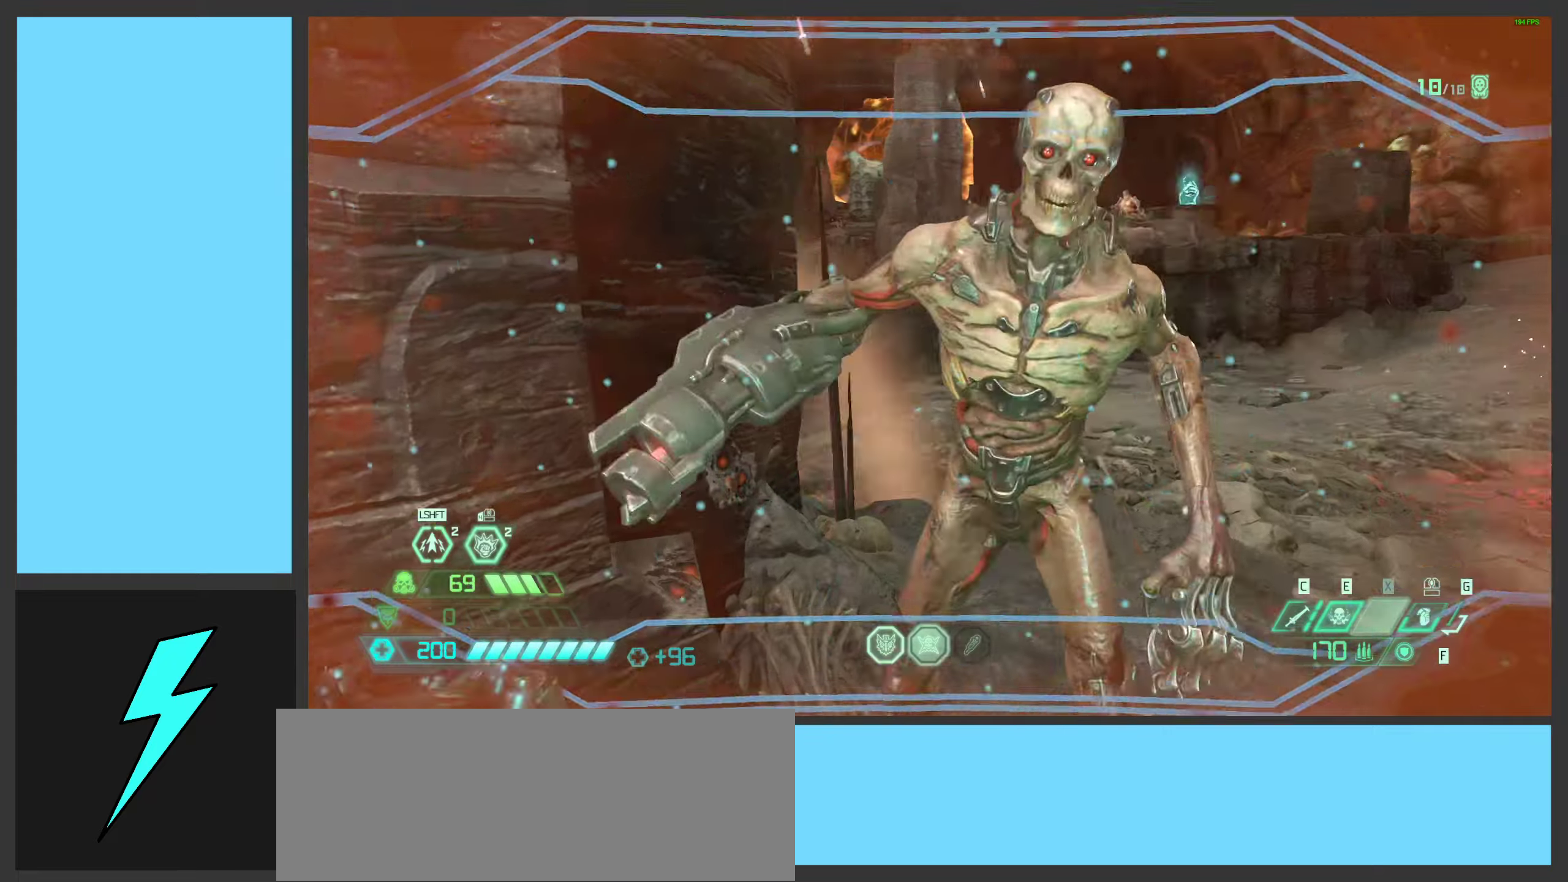
{"keys": [], "mouse": [], "events": [[16, "x", "up"], [200, "mouse_right", "up"]]}
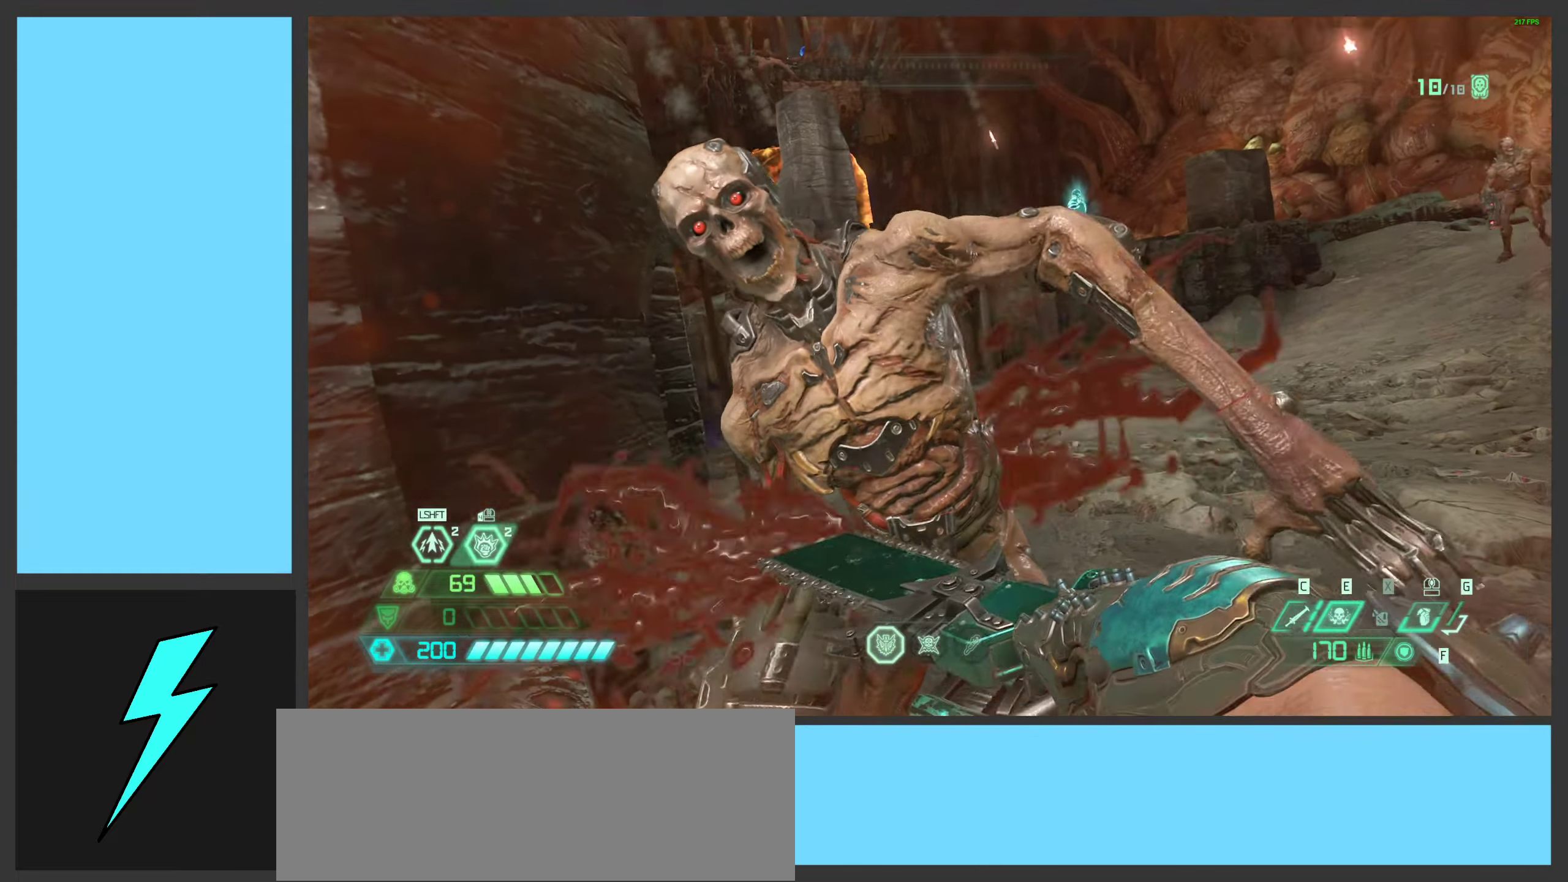
{"keys": [], "mouse": [], "events": []}
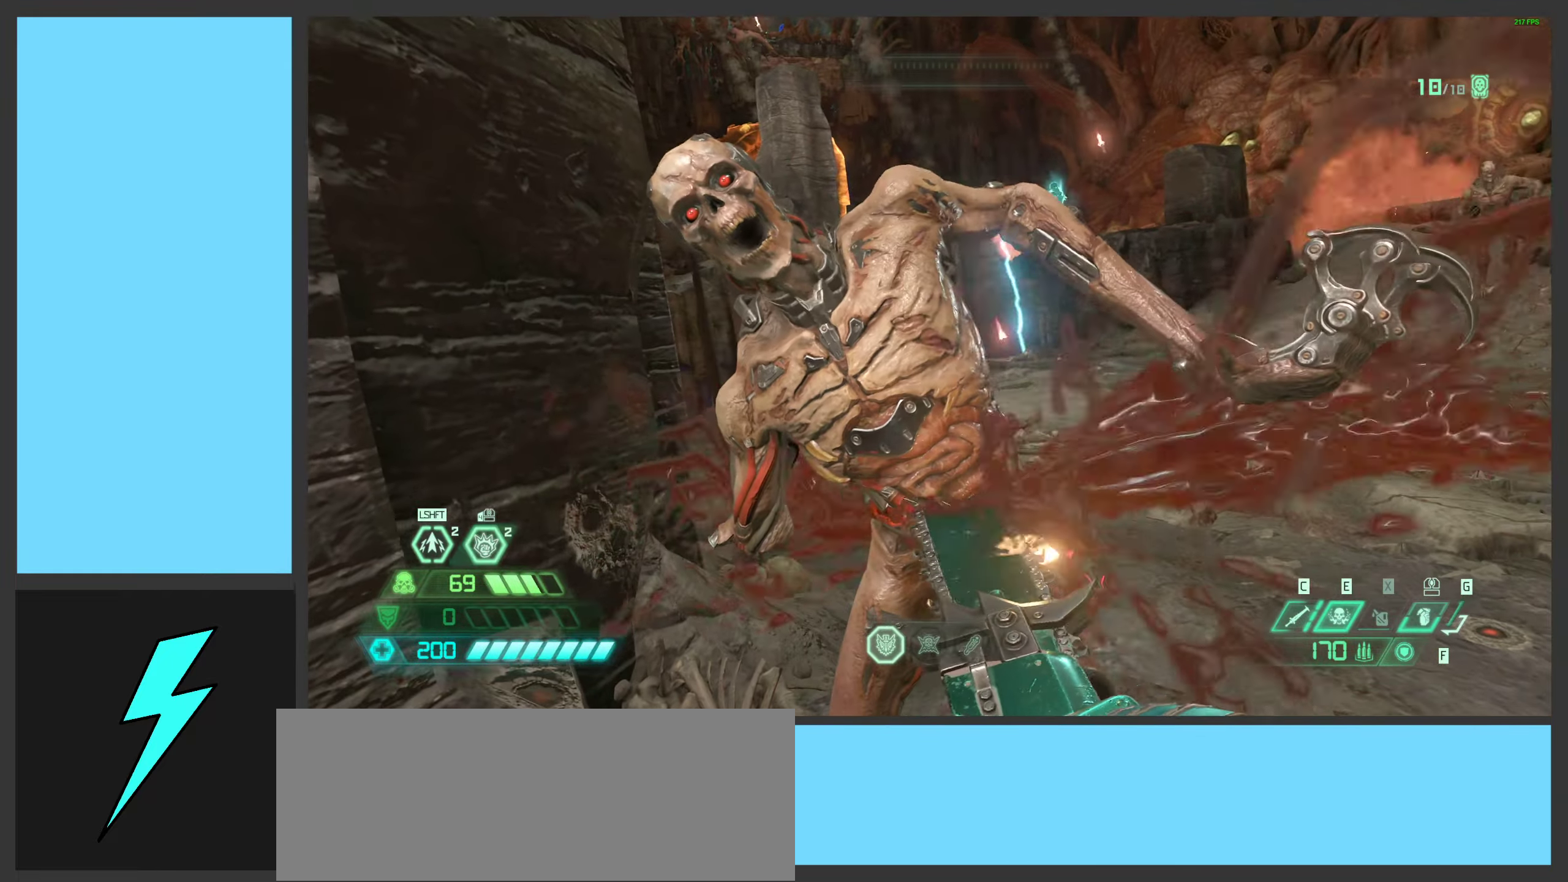
{"keys": [], "mouse": [], "events": []}
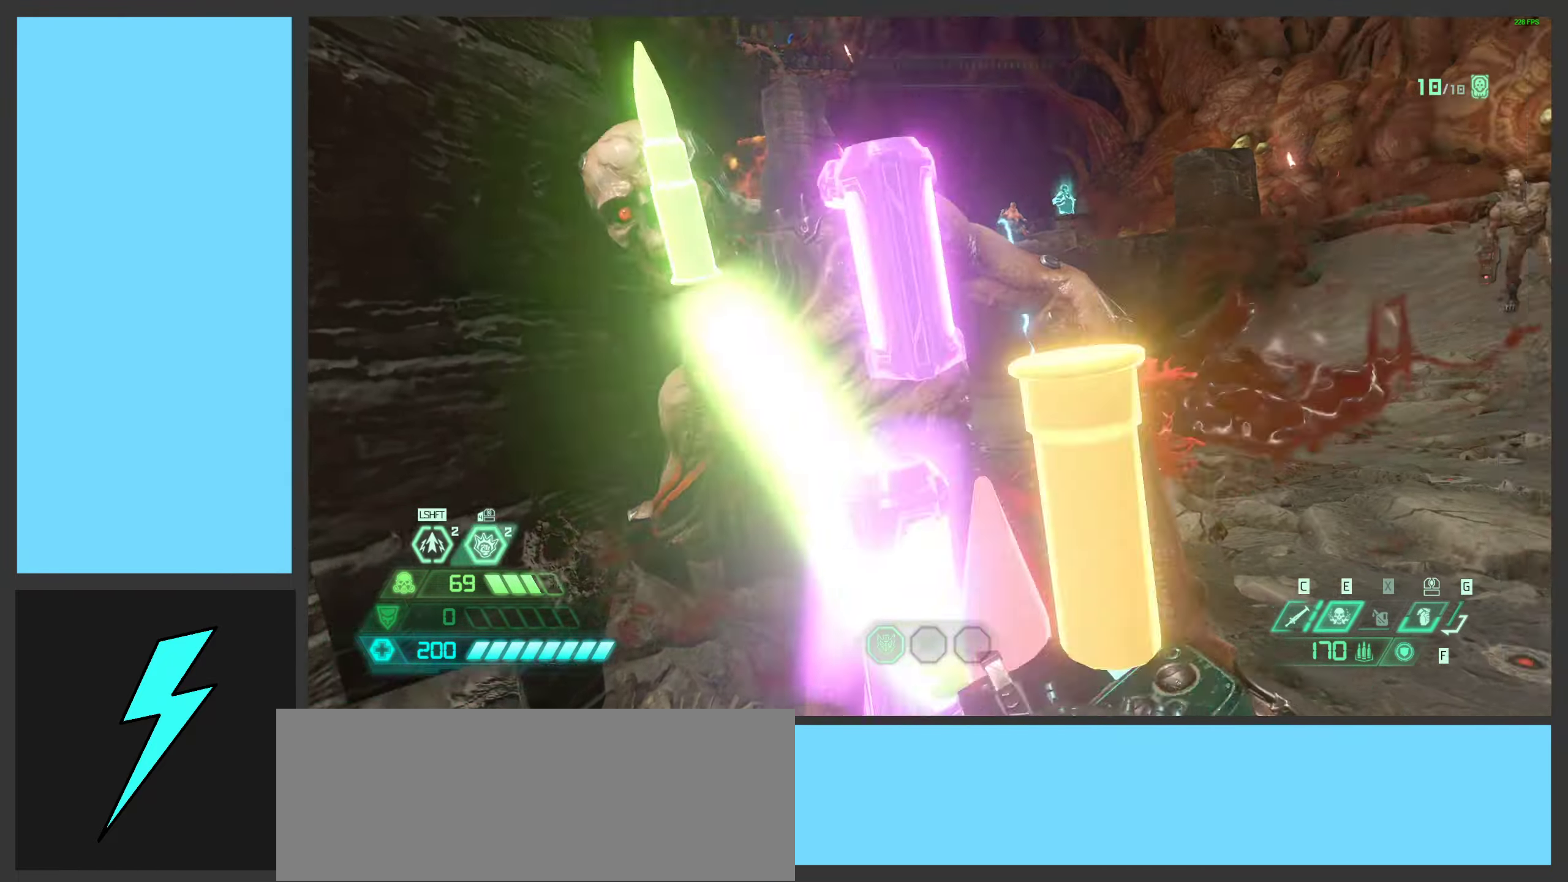
{"keys": ["d", "w"], "mouse": [], "events": [[300, "d", "down"], [366, "w", "down"]]}
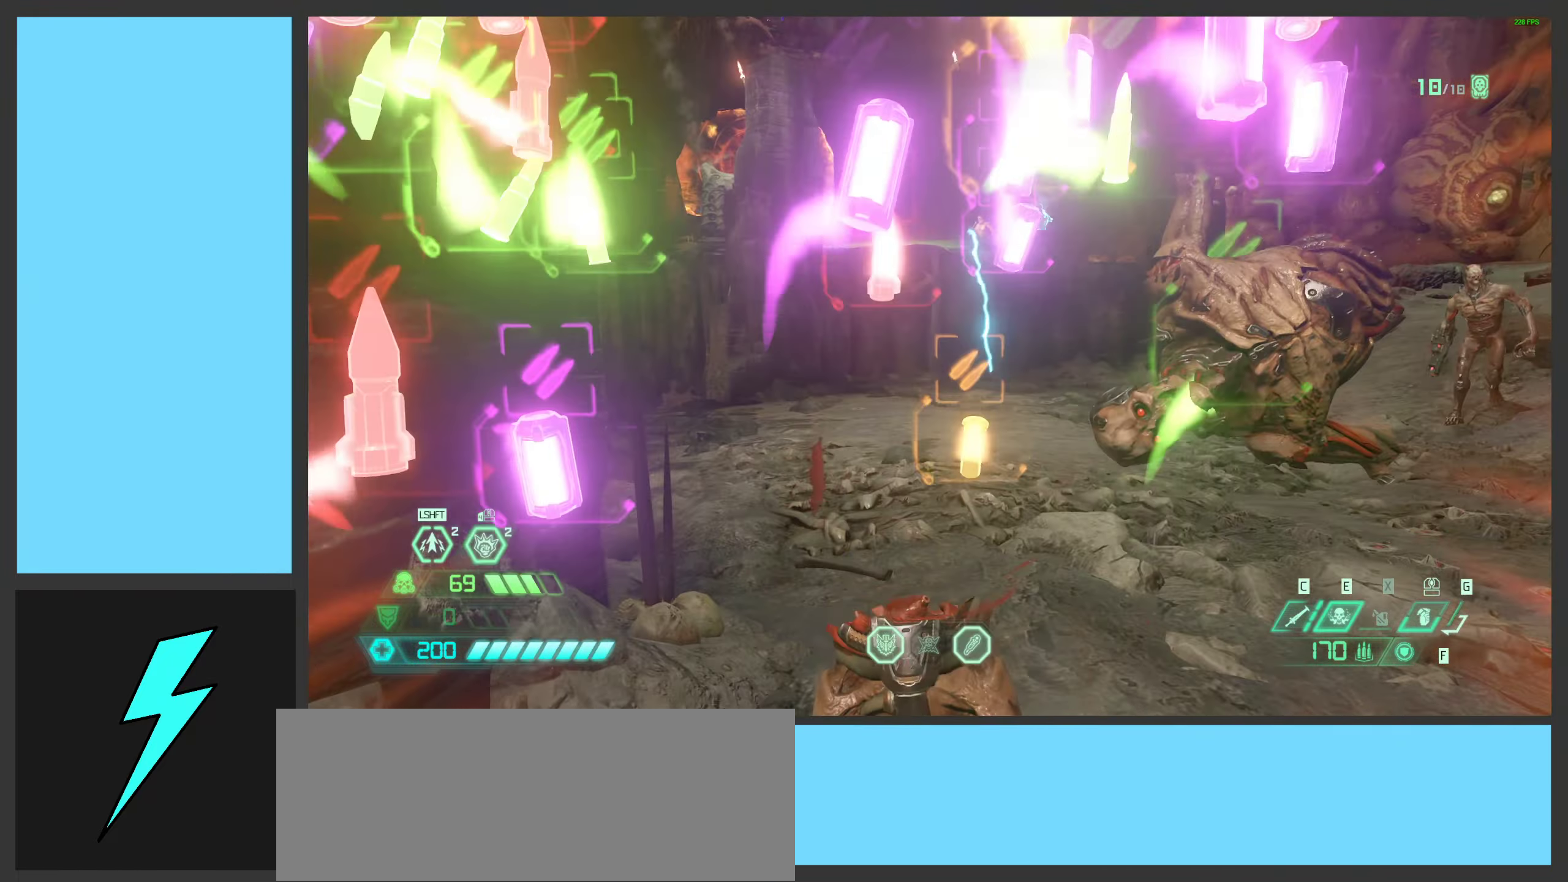
{"keys": ["2", "d", "space"], "mouse": [], "events": [[133, "w", "up"], [433, "2", "down"], [433, "space", "down"]]}
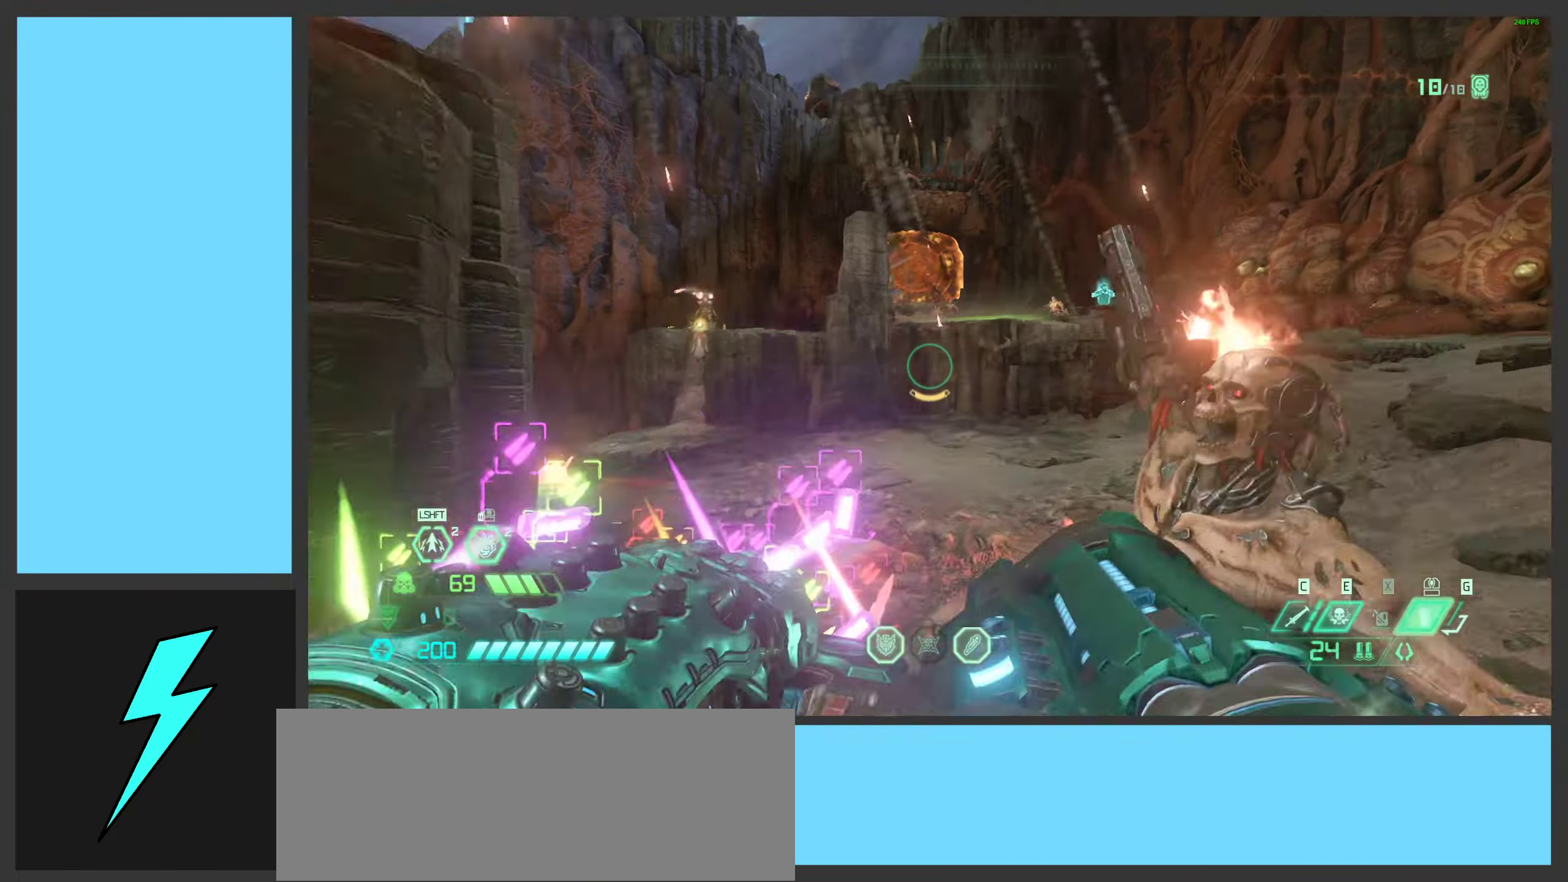
{"keys": ["d", "w"], "mouse": [], "events": [[33, "2", "up"], [66, "space", "up"], [166, "space", "down"], [433, "space", "up"], [433, "w", "down"]]}
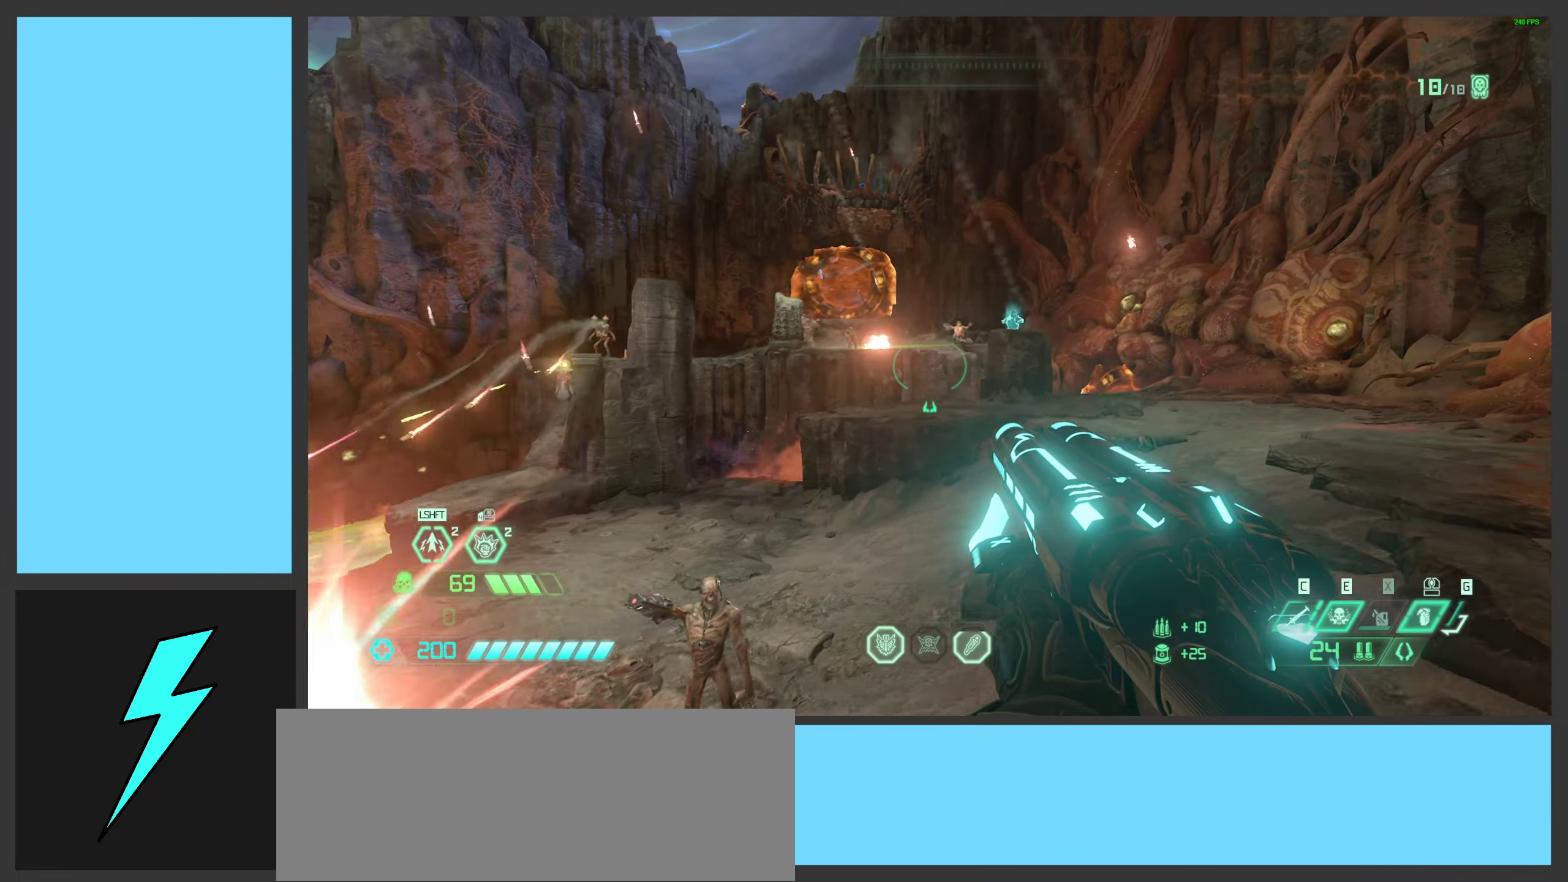
{"keys": ["d"], "mouse": [], "events": [[66, "shift", "down"], [216, "shift", "up"], [483, "w", "up"]]}
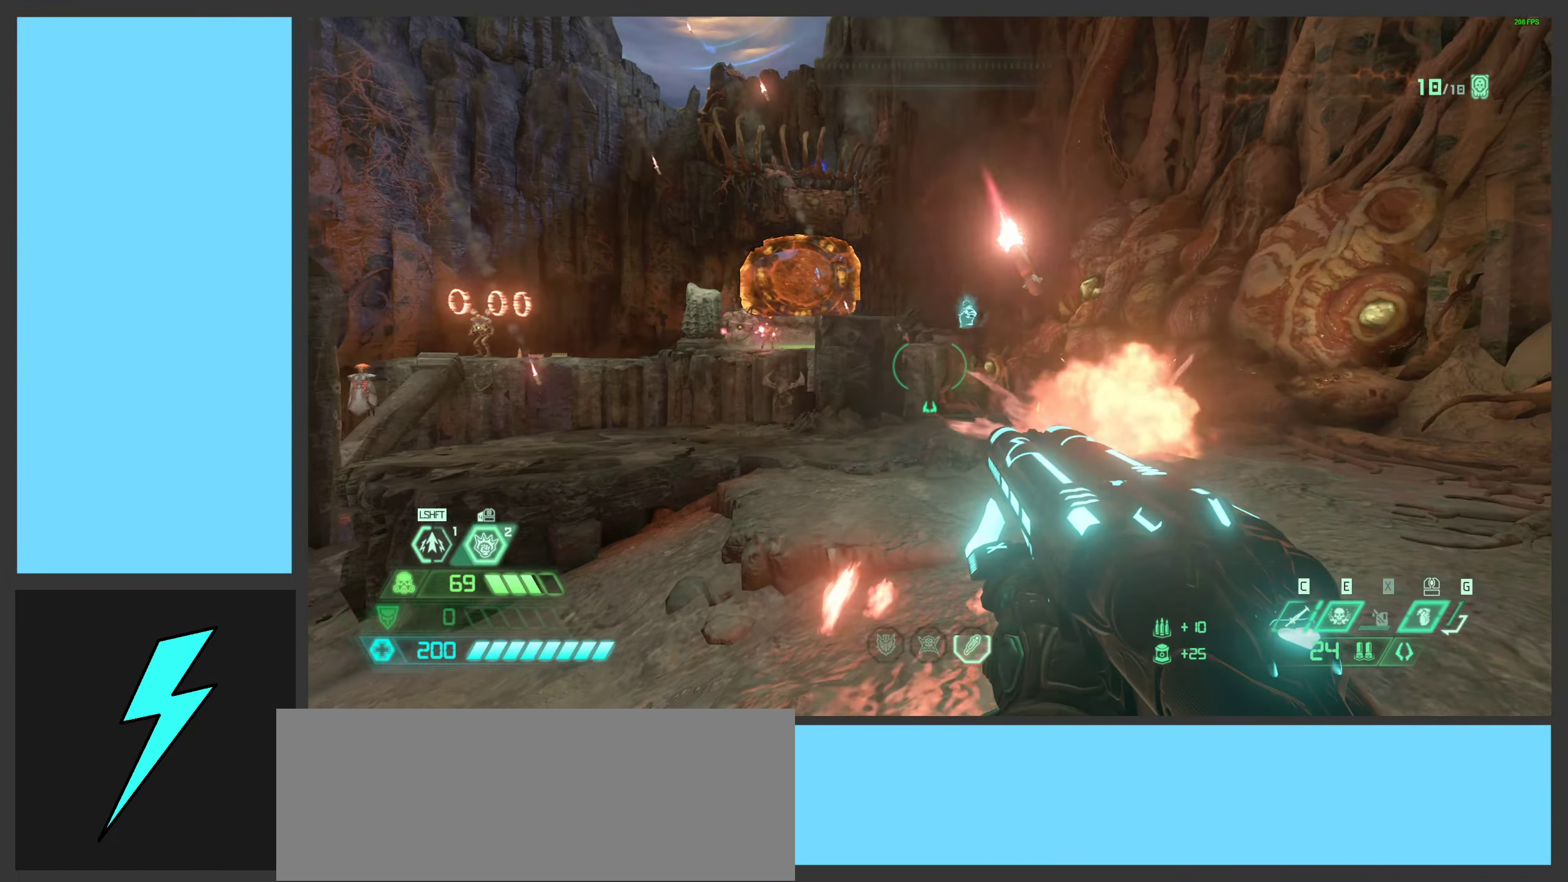
{"keys": ["d", "w"], "mouse": ["left"], "events": [[33, "space", "down"], [133, "1", "down"], [166, "space", "up"], [216, "1", "up"], [283, "space", "down"], [416, "w", "down"], [450, "mouse_left", "down"], [483, "space", "up"]]}
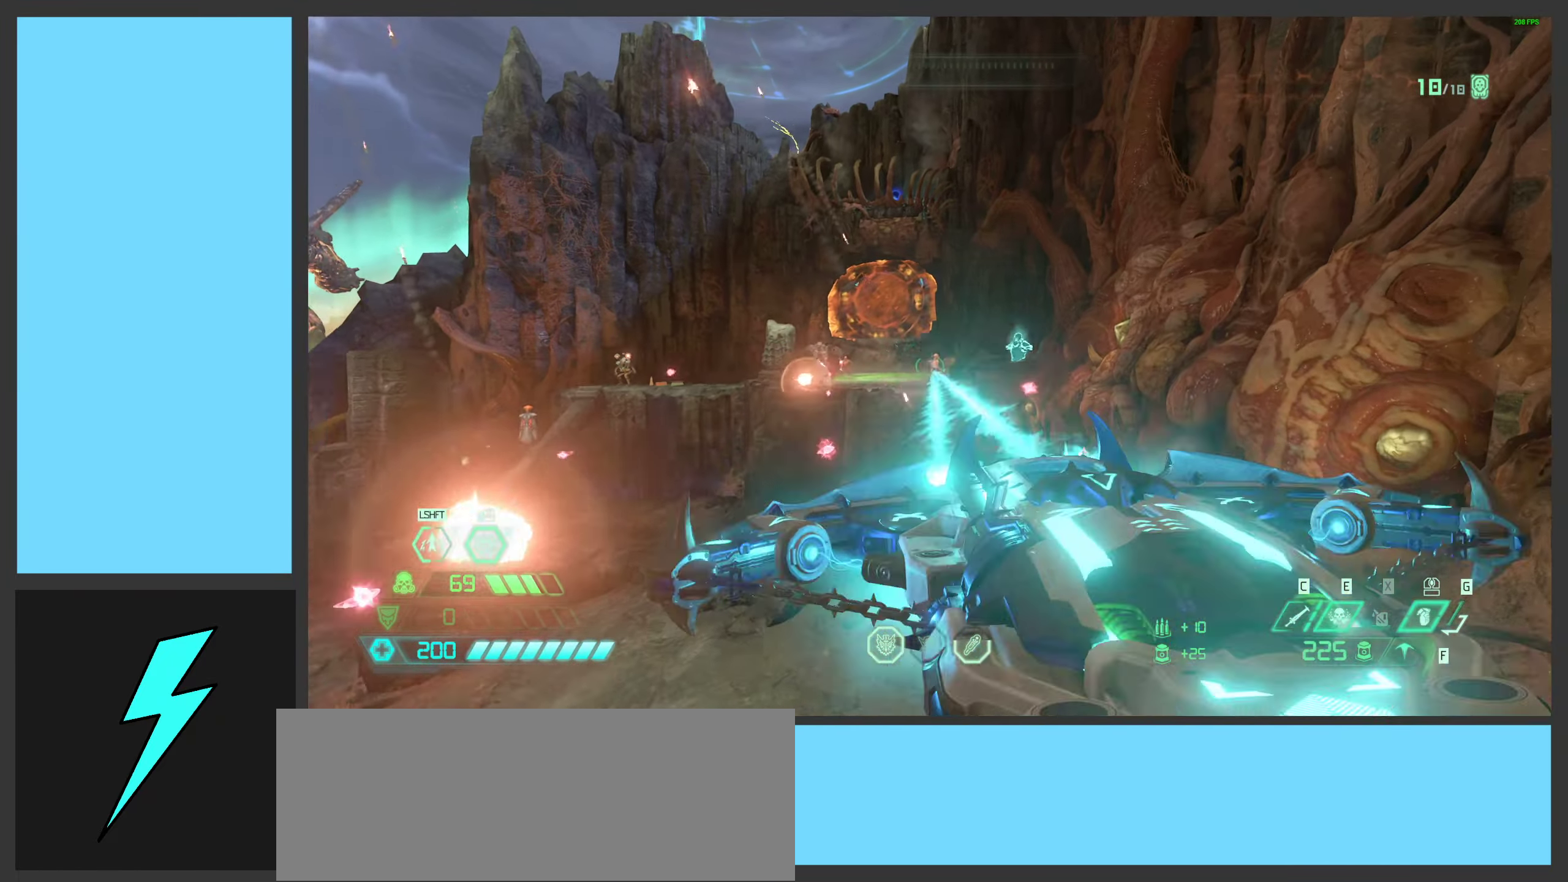
{"keys": ["w"], "mouse": [], "events": [[16, "d", "up"], [150, "mouse_left", "up"], [233, "mouse_mb5", "down"], [350, "mouse_mb5", "up"]]}
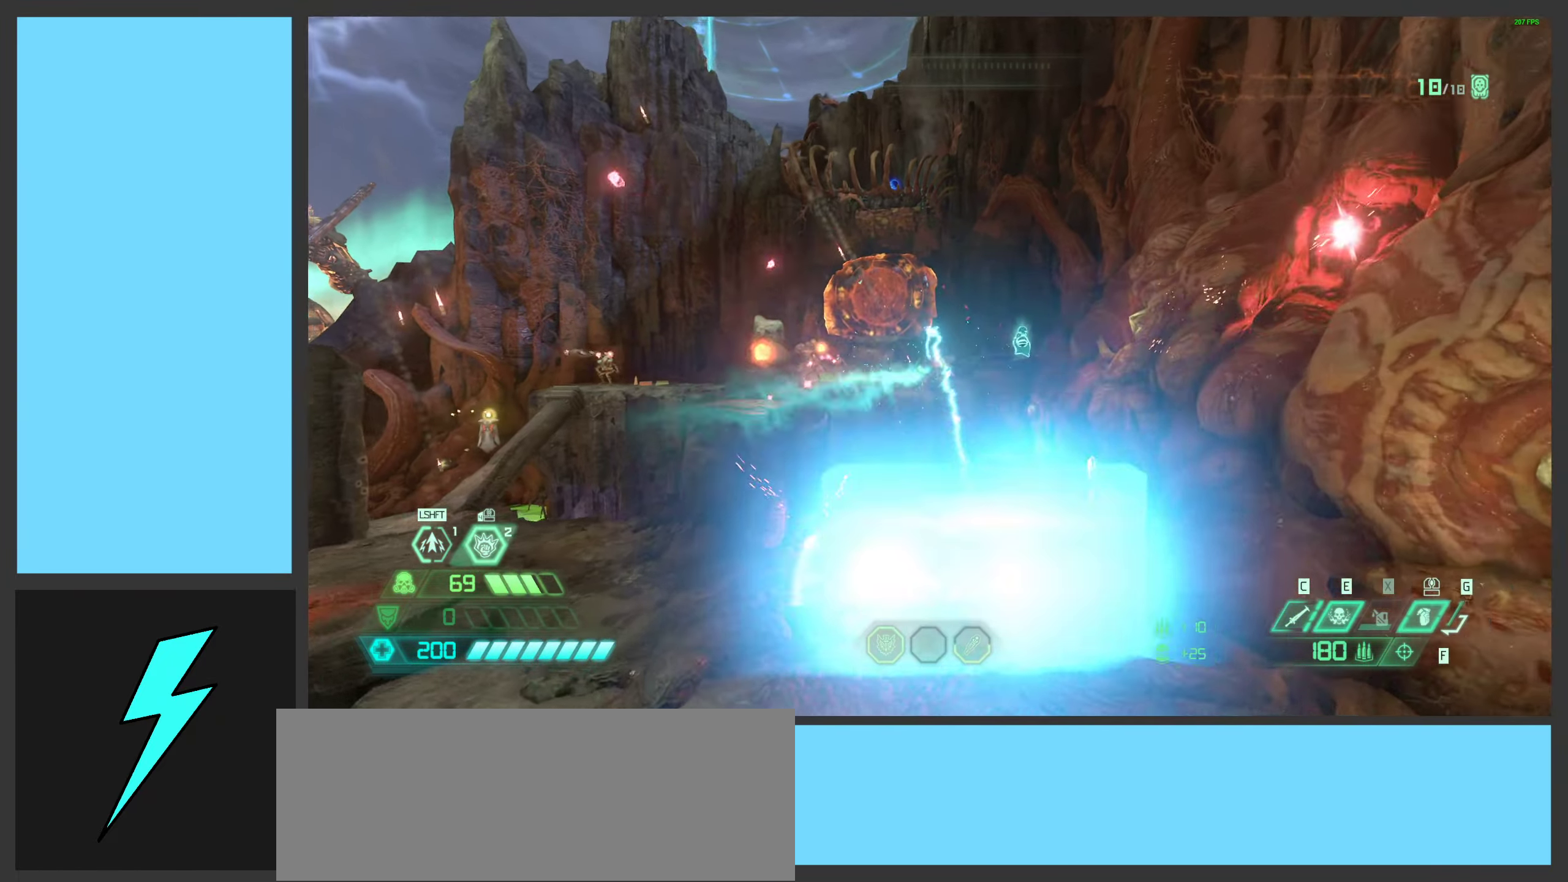
{"keys": ["w"], "mouse": [], "events": [[33, "mouse_right", "down"], [66, "mouse_left", "down"], [183, "2", "down"], [233, "mouse_right", "up"], [250, "mouse_left", "up"], [283, "2", "up"]]}
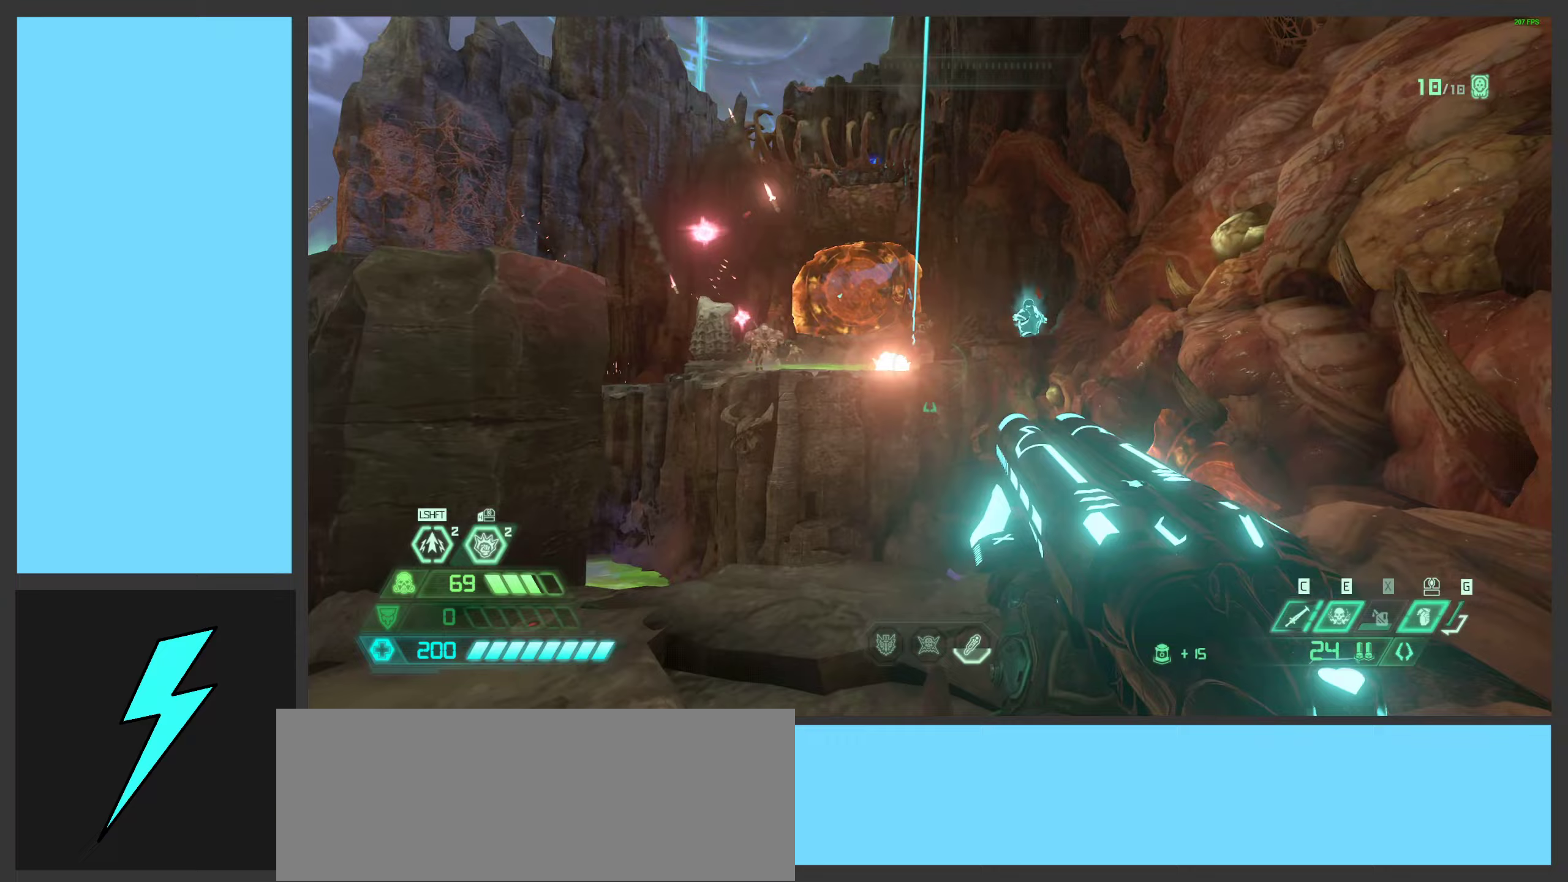
{"keys": ["space", "w"], "mouse": [], "events": [[117, "d", "down"], [133, "space", "down"], [267, "space", "up"], [367, "space", "down"], [433, "d", "up"]]}
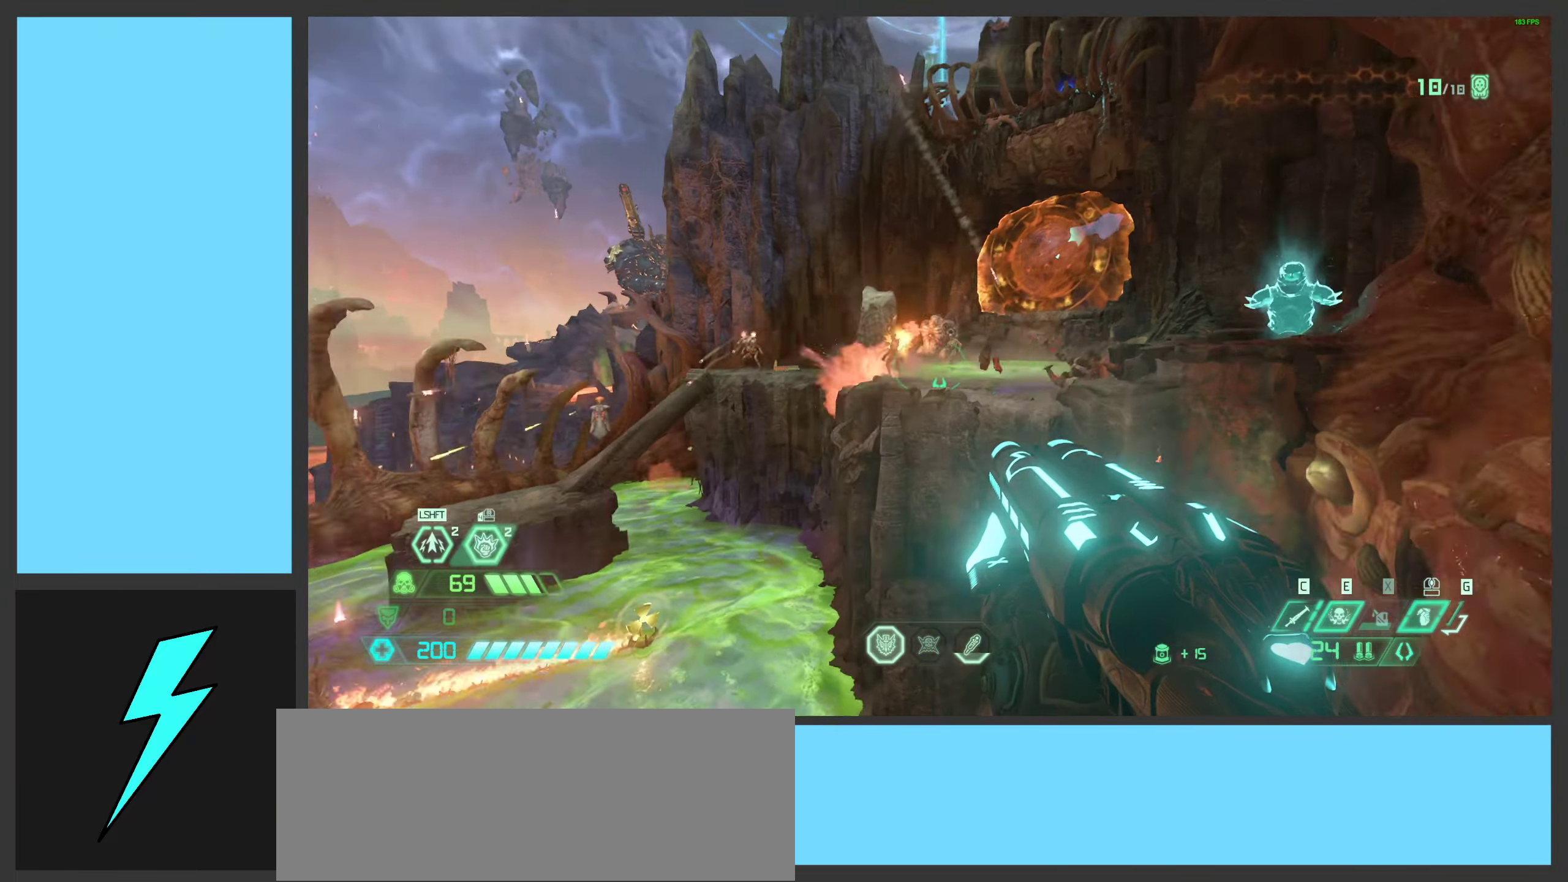
{"keys": ["w"], "mouse": [], "events": [[67, "space", "up"], [267, "mouse_right", "down"], [450, "mouse_right", "up"]]}
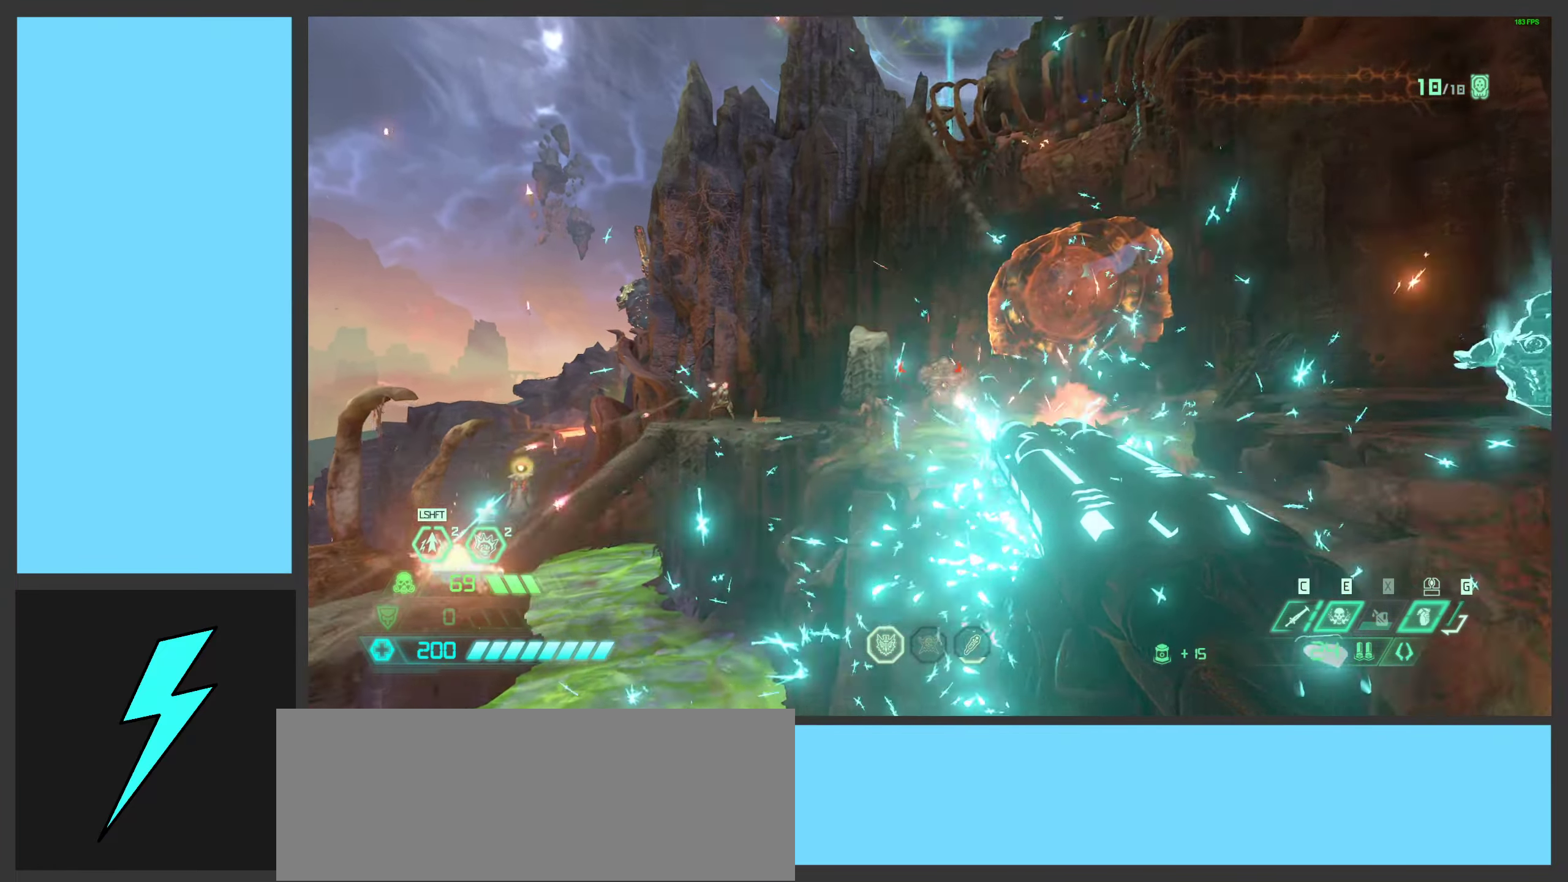
{"keys": ["d"], "mouse": [], "events": [[33, "mouse_mb5", "down"], [50, "space", "down"], [133, "d", "down"], [167, "mouse_mb5", "up"], [267, "w", "up"], [283, "mouse_right", "down"], [283, "space", "up"], [333, "mouse_left", "down"], [467, "mouse_right", "up"], [483, "mouse_left", "up"]]}
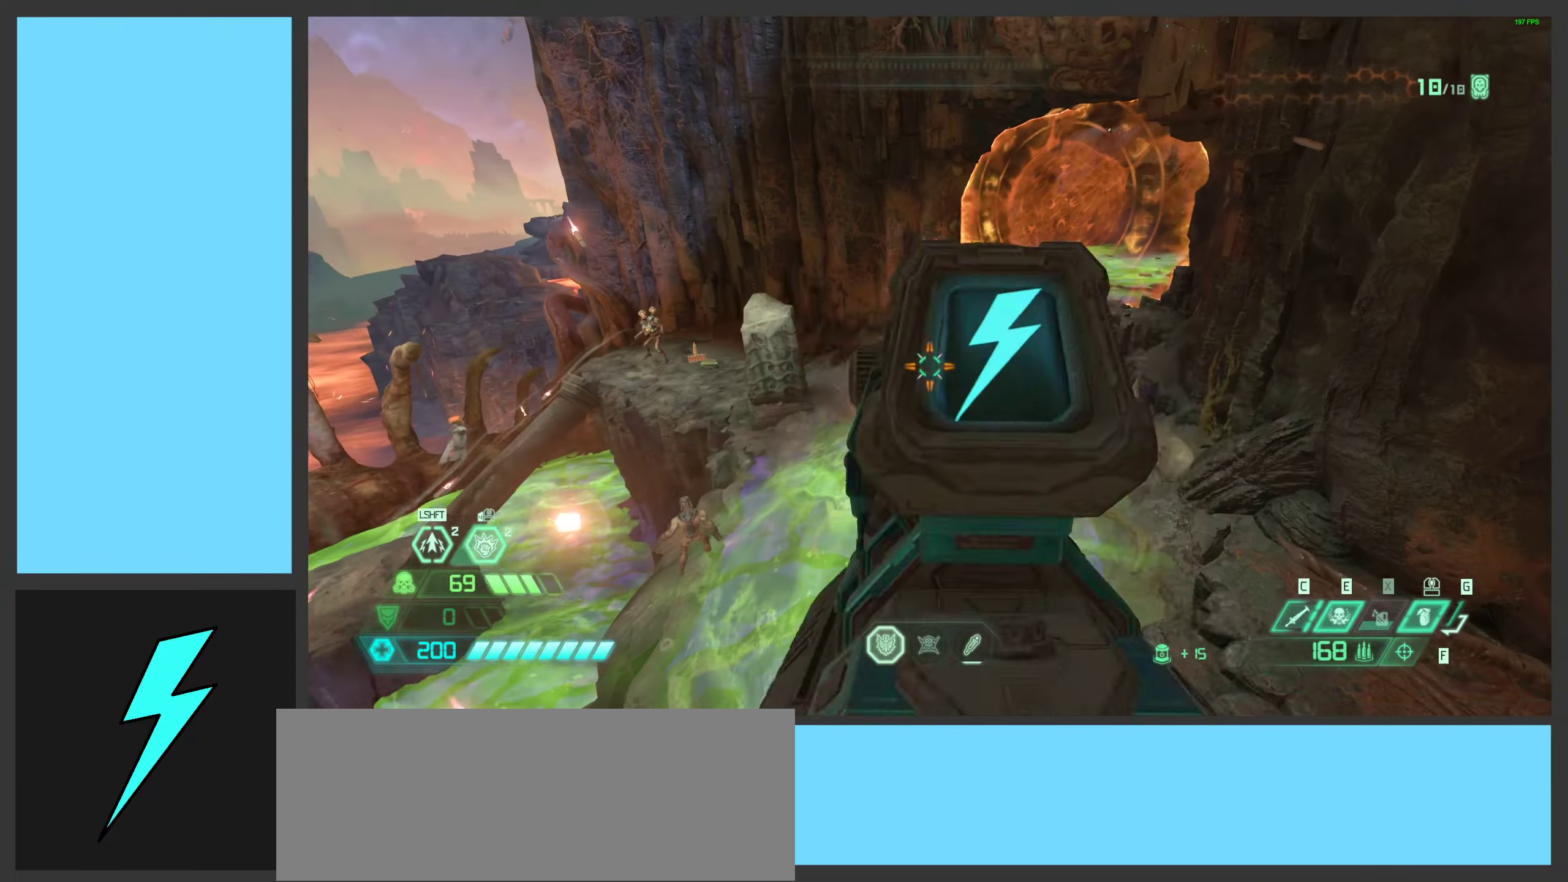
{"keys": ["a", "w"], "mouse": ["left"], "events": [[17, "1", "down"], [133, "1", "up"], [333, "a", "down"], [333, "mouse_left", "down"], [383, "d", "up"], [433, "w", "down"]]}